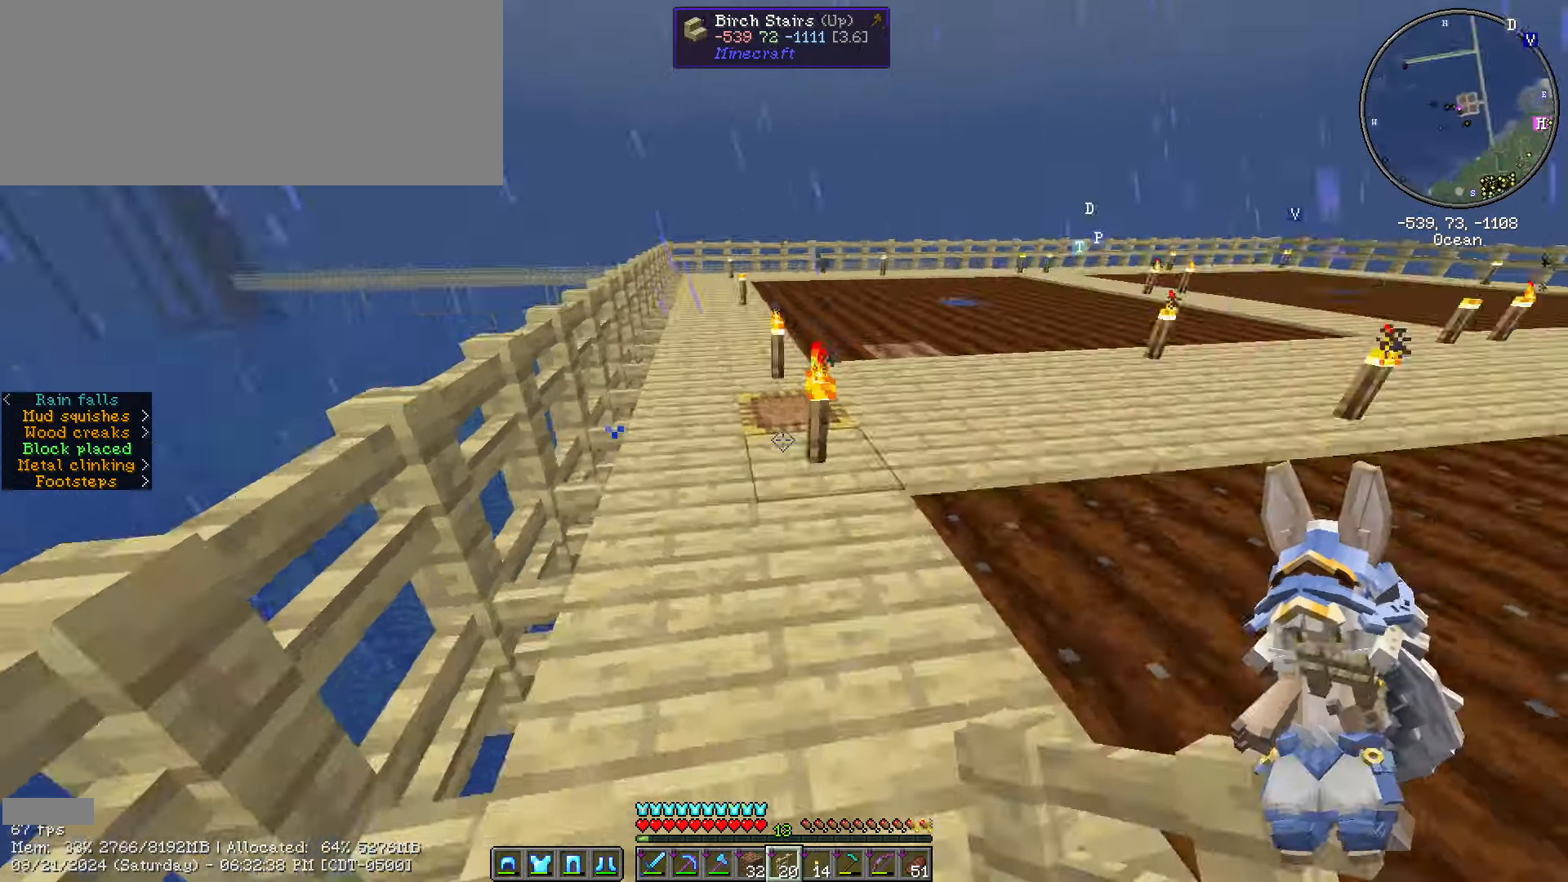
Gameplay with keyboard and mouse; each line is a JSON object with the keys and mouse buttons held at the frame after it. "events" lists presses ("down") and releases ("up") of ".", "/", "0", "1", "2", "3", "4", "5", "6", "7", "8", "9", "a", "alt_l", "alt_r", "b", "backslash", "backspace", "c", "caps_lock", "comma", "ctrl_l", "ctrl_r", "d", "e", "equals", "escape", "f", "f1", "f10", "f11", "f12", "f2", "f3", "f4", "f5", "f6", "f7", "f8", "f9", "g", "h", "i", "j", "k", "l", "lbracket", "m", "minus", "n", "o", "p", "q", "quote", "r", "rbracket", "return", "s", "semicolon", "shift_l", "shift_r", "space", "super", "t", "tab", "tilde", "u", "v", "w", "x", "y", "z", "mouse_left", "mouse_wheel" and "mouse_right" between this image and that frame as [ms after this image, input, new state], when the widget could be followed in between. "mouse_left", "mouse_wheel", "mouse_right" = the "left", "wheel", "right" buttons of the "mouse" list. No other keys are recorded. Fast repeated clicks can show as one long hold. "wheel" means that the mouse wheel is clicked or scrolled. Not read: mouse_move.
{"keys": ["a", "w"], "mouse": [], "events": [[150, "caps_lock", "up"], [317, "w", "down"], [467, "a", "down"]]}
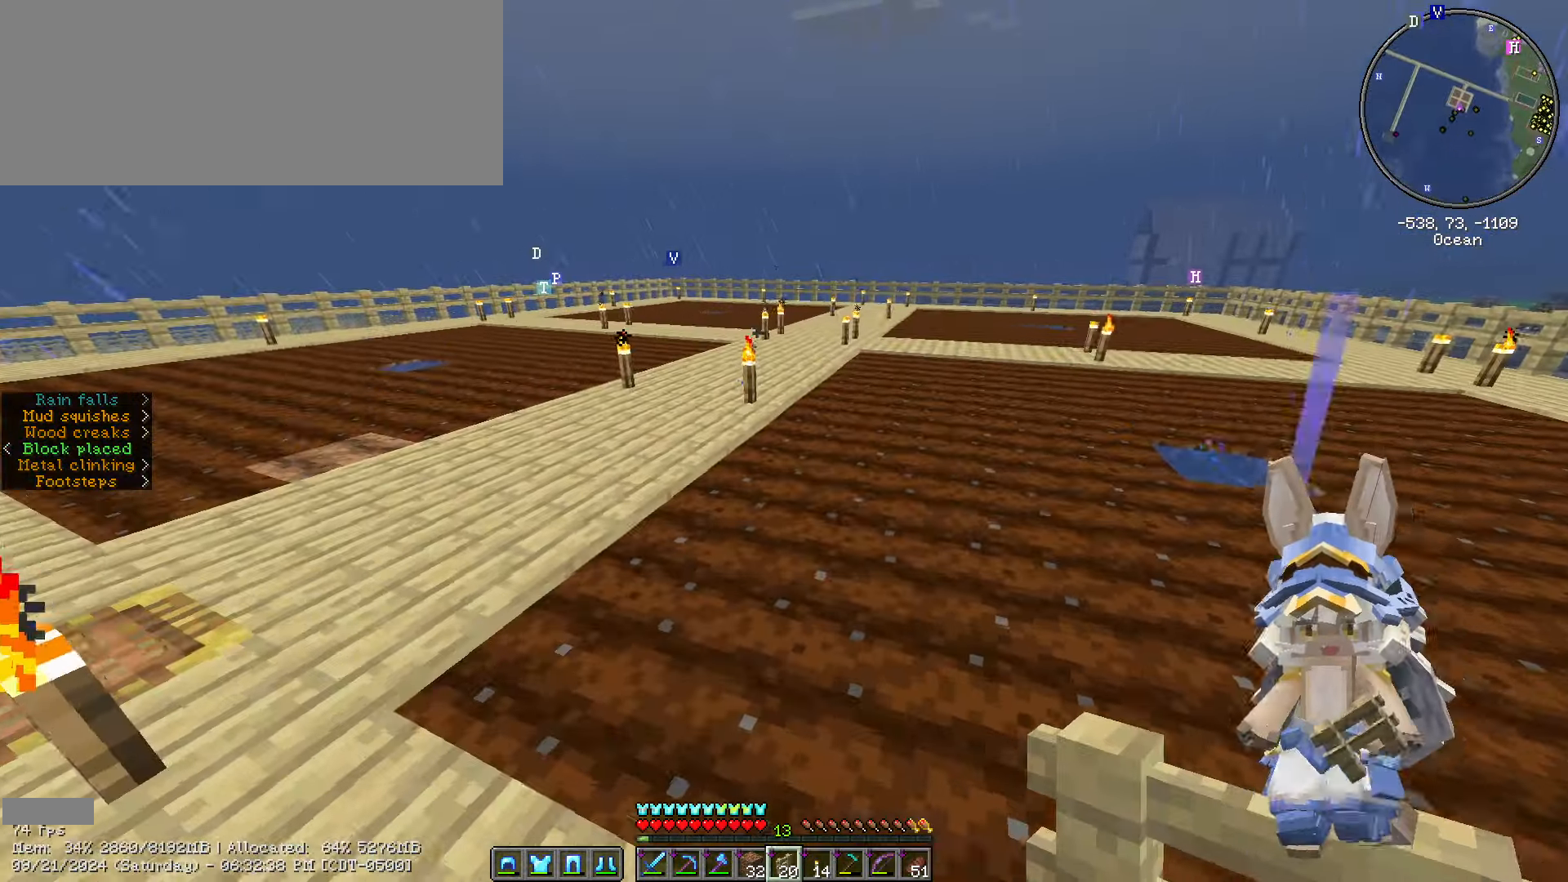
{"keys": ["a"], "mouse": [], "events": [[467, "w", "up"]]}
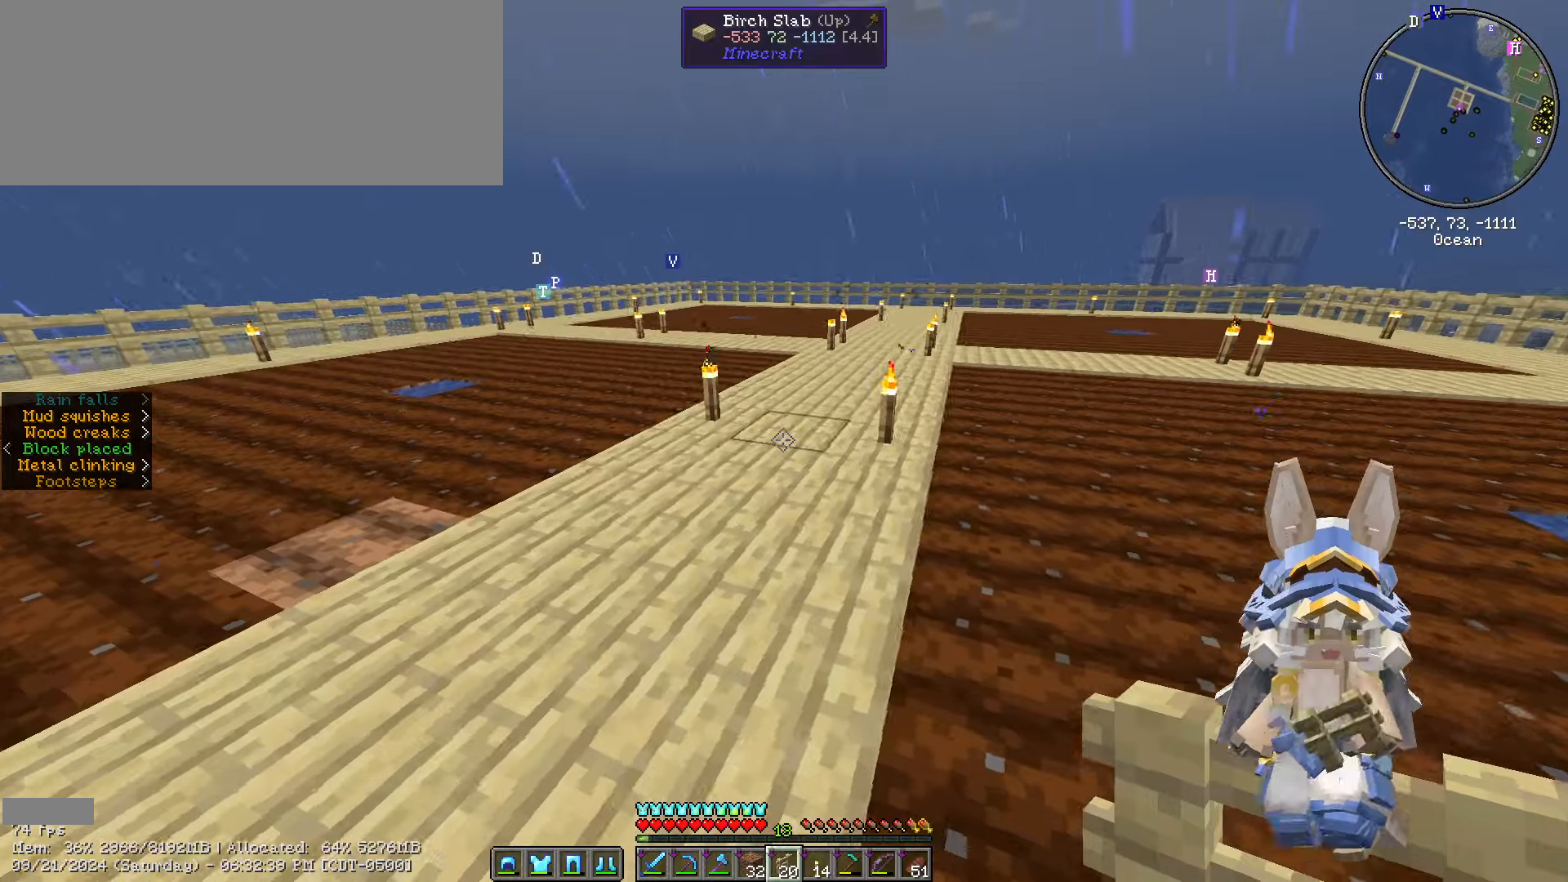
{"keys": [], "mouse": [], "events": [[33, "a", "up"], [233, "caps_lock", "down"], [283, "caps_lock", "up"], [366, "caps_lock", "down"], [466, "caps_lock", "up"]]}
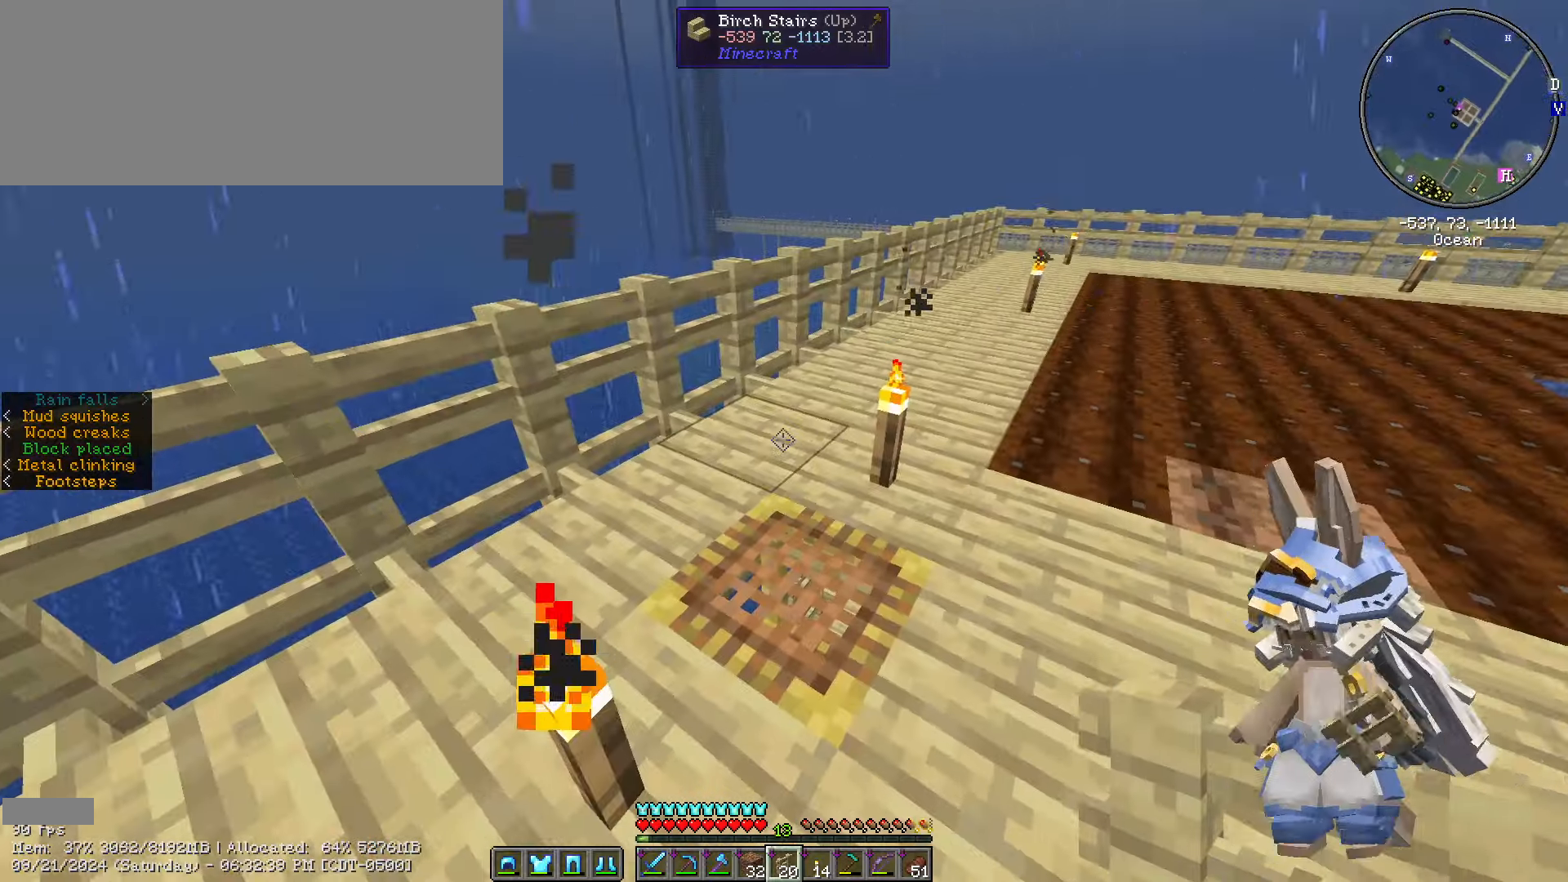
{"keys": ["w"], "mouse": [], "events": [[300, "w", "down"]]}
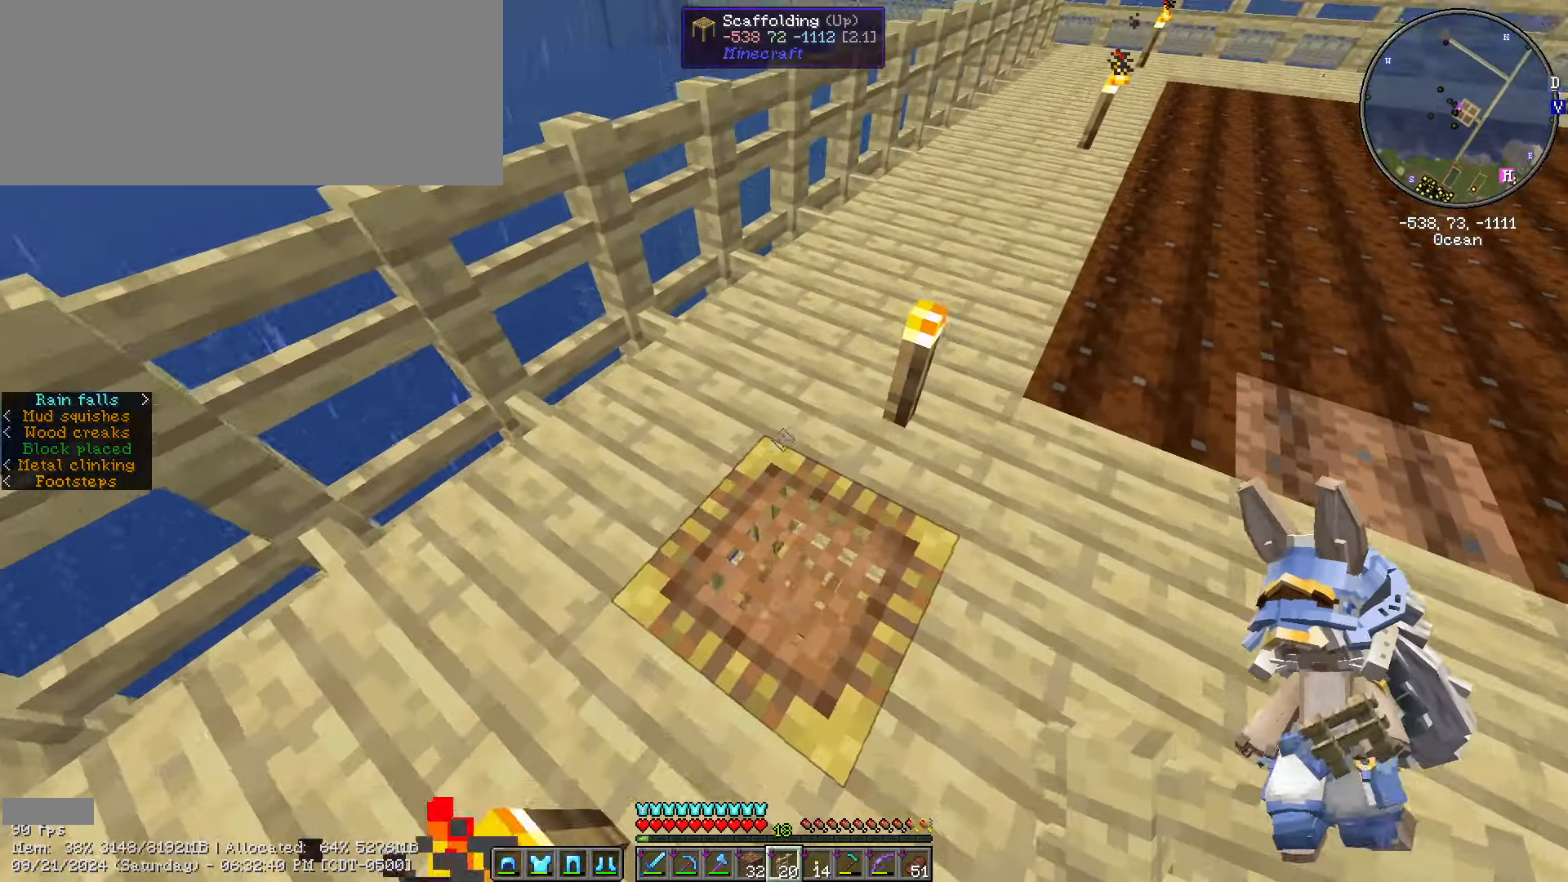
{"keys": [], "mouse": [], "events": [[66, "w", "up"]]}
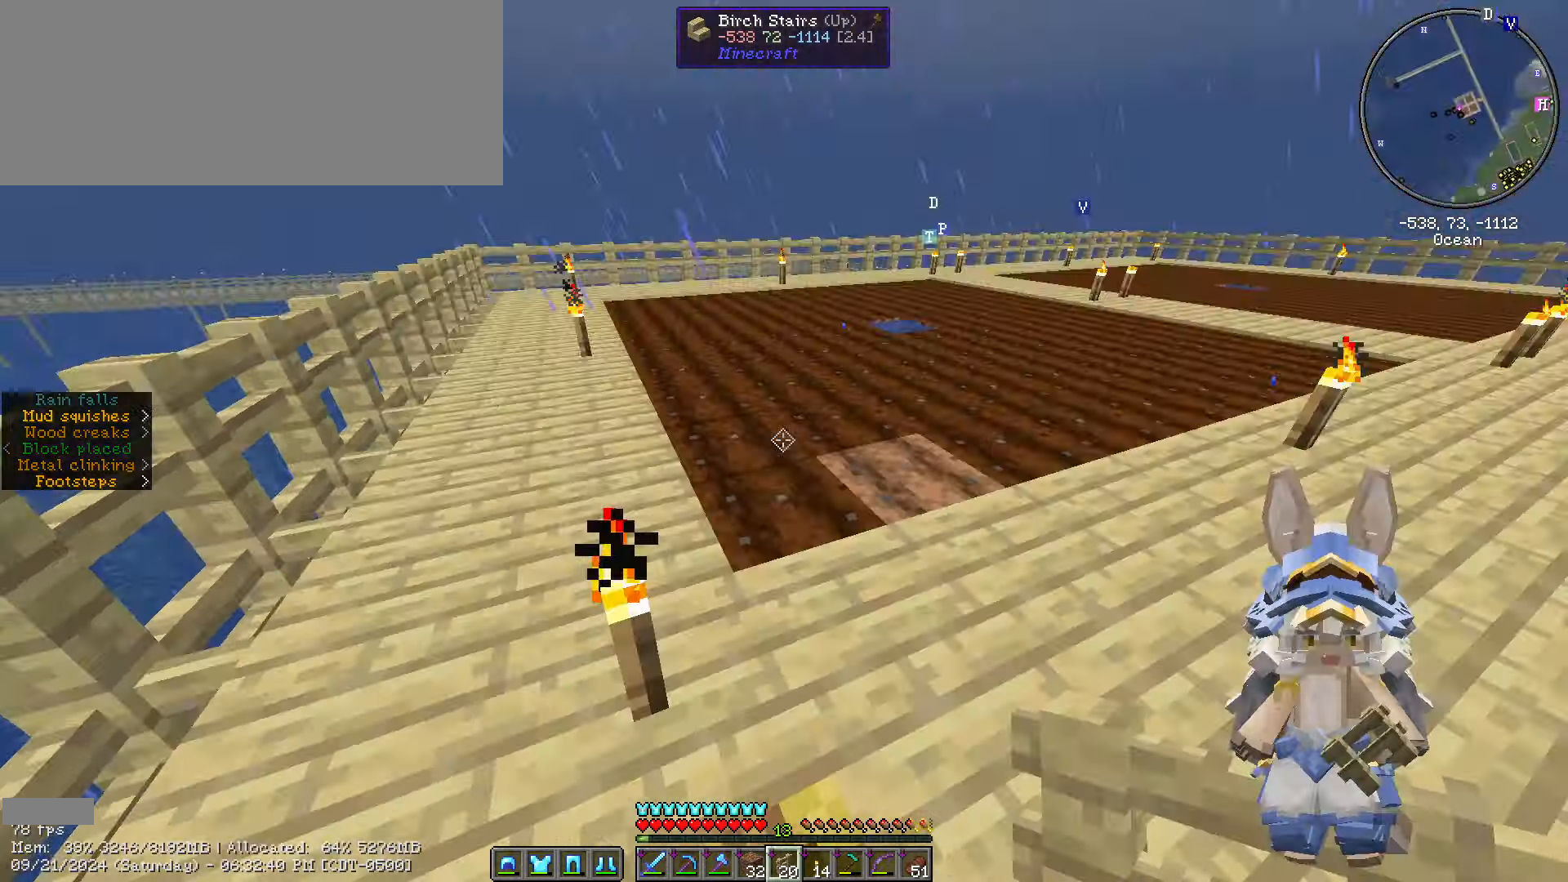
{"keys": ["caps_lock"], "mouse": [], "events": [[216, "caps_lock", "down"]]}
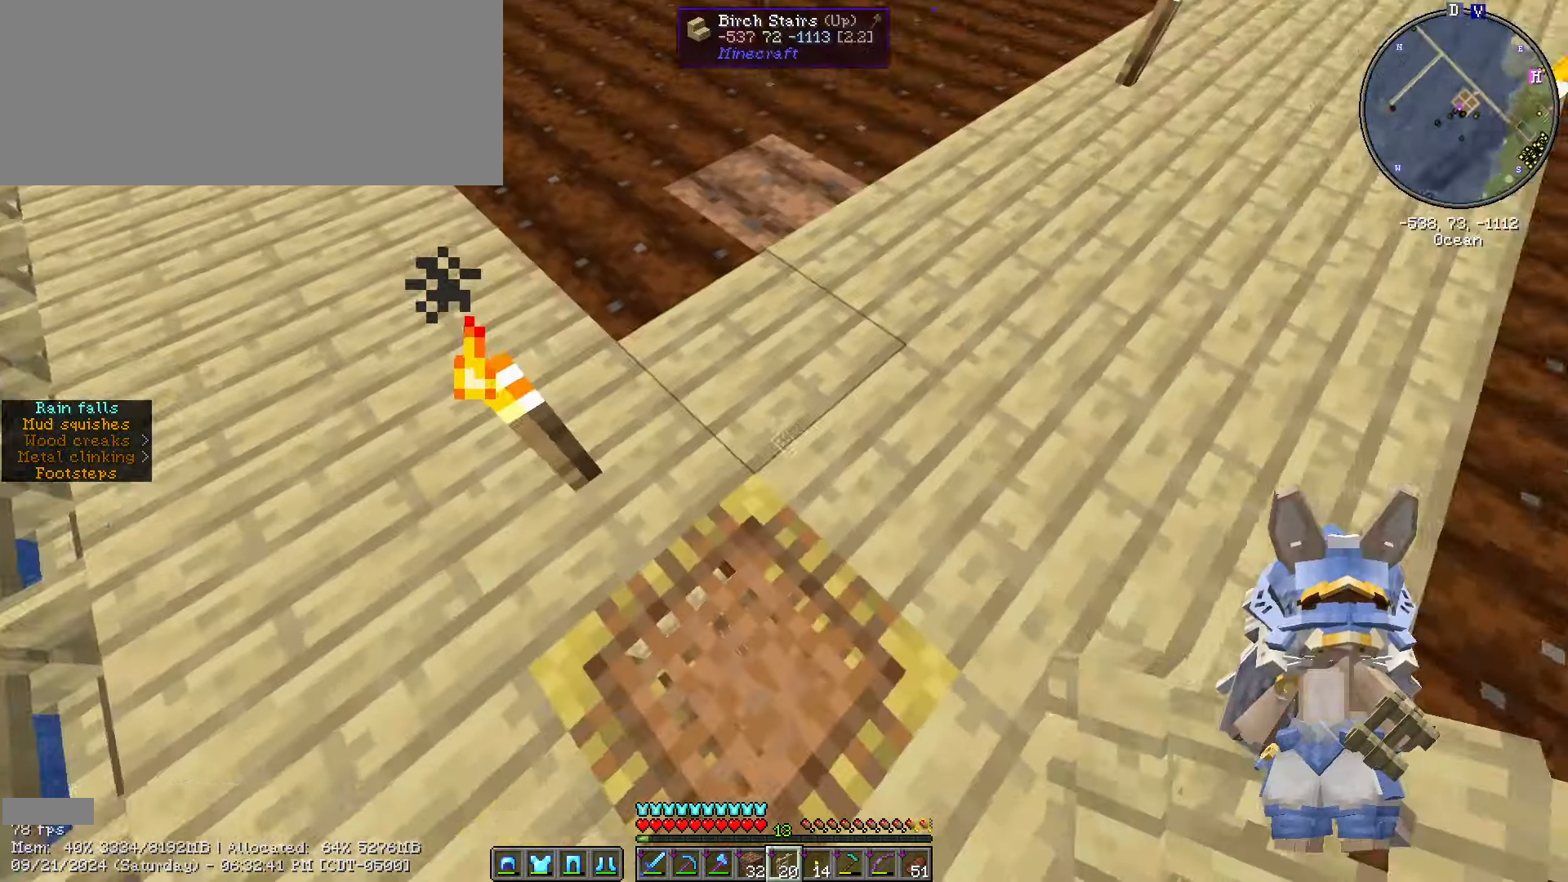
{"keys": [], "mouse": [], "events": [[33, "caps_lock", "up"]]}
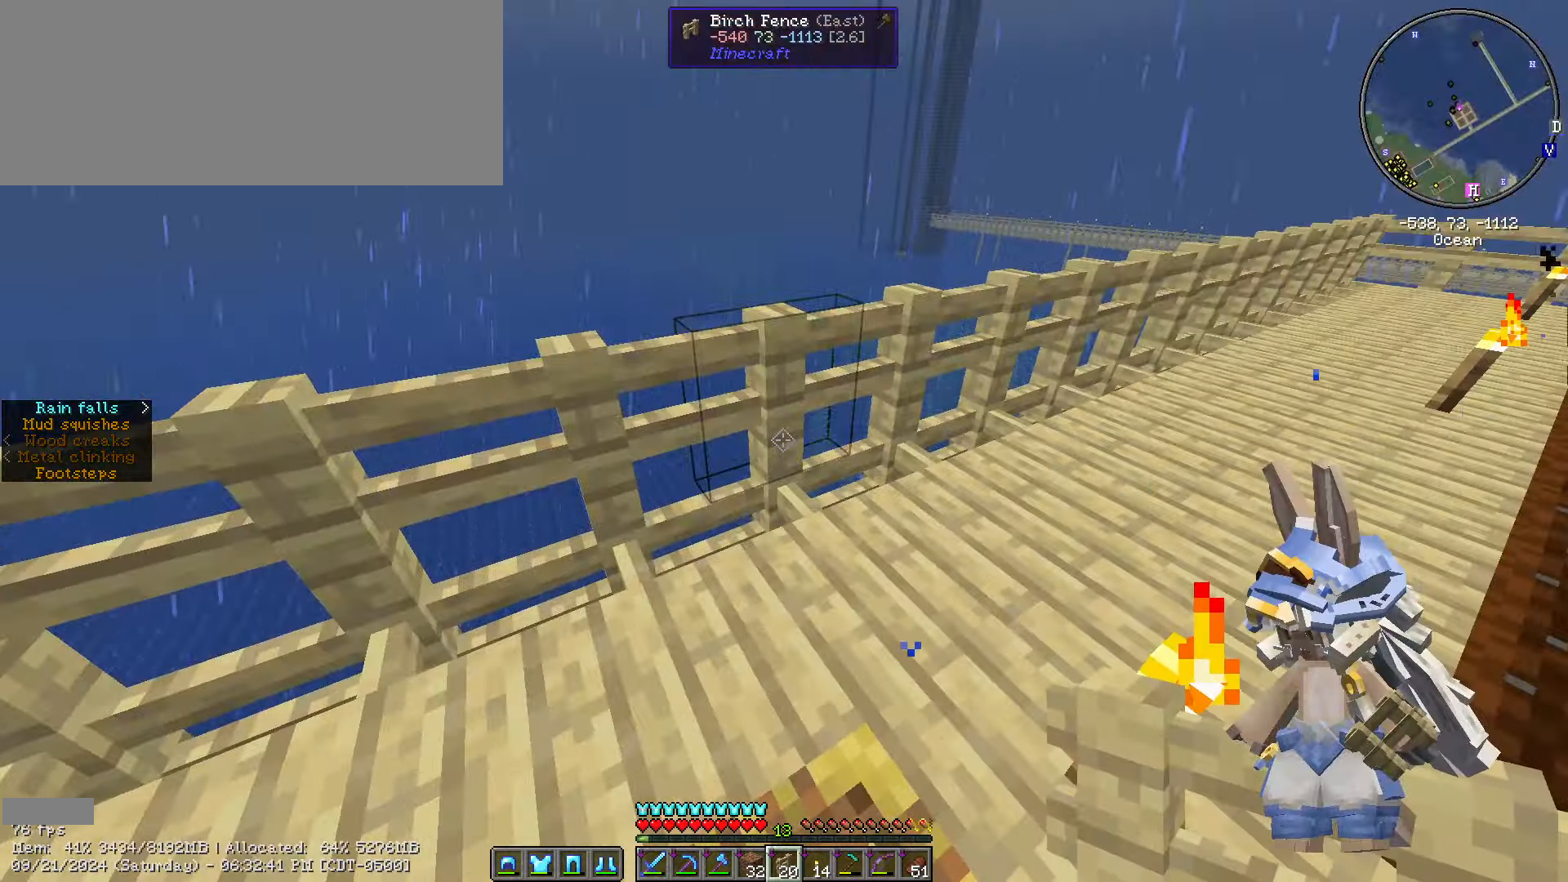
{"keys": [], "mouse": [], "events": []}
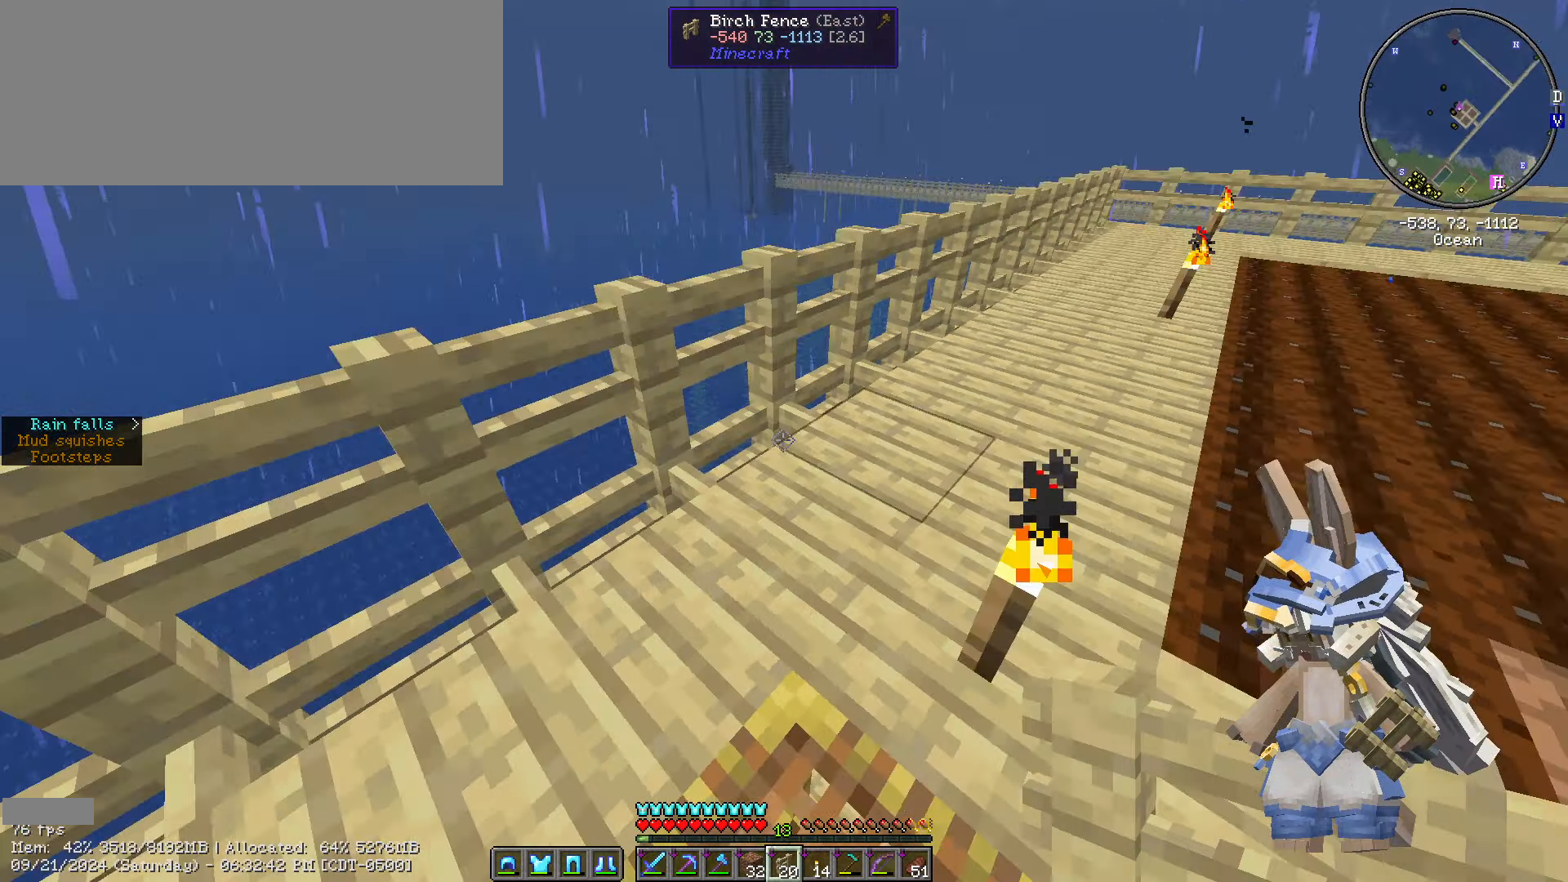
{"keys": ["caps_lock"], "mouse": [], "events": [[466, "caps_lock", "down"]]}
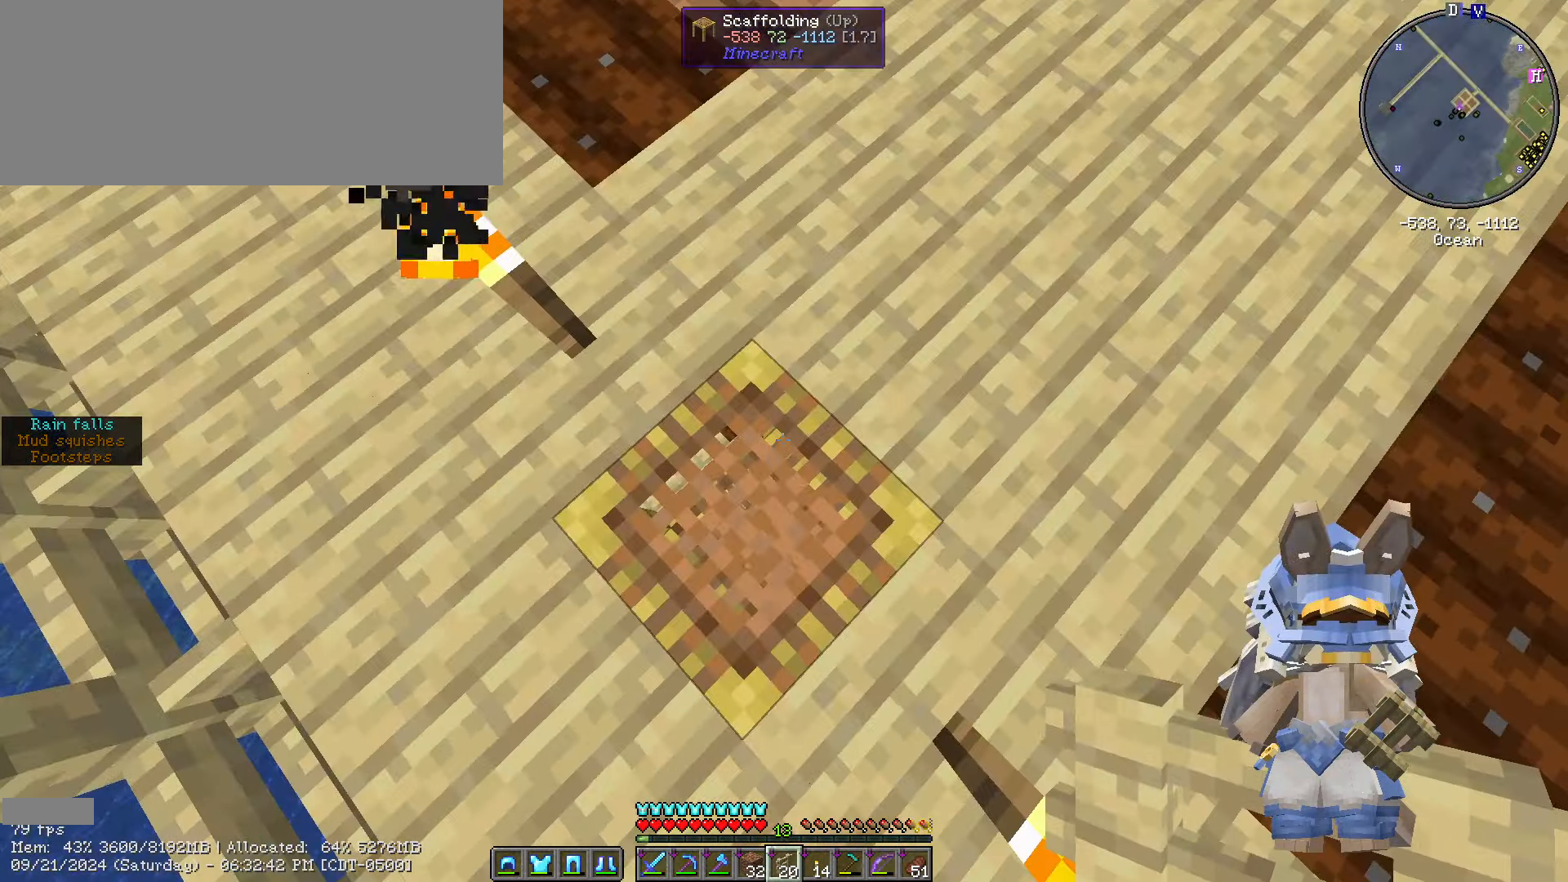
{"keys": [], "mouse": [], "events": [[100, "caps_lock", "up"], [200, "caps_lock", "down"], [283, "caps_lock", "up"]]}
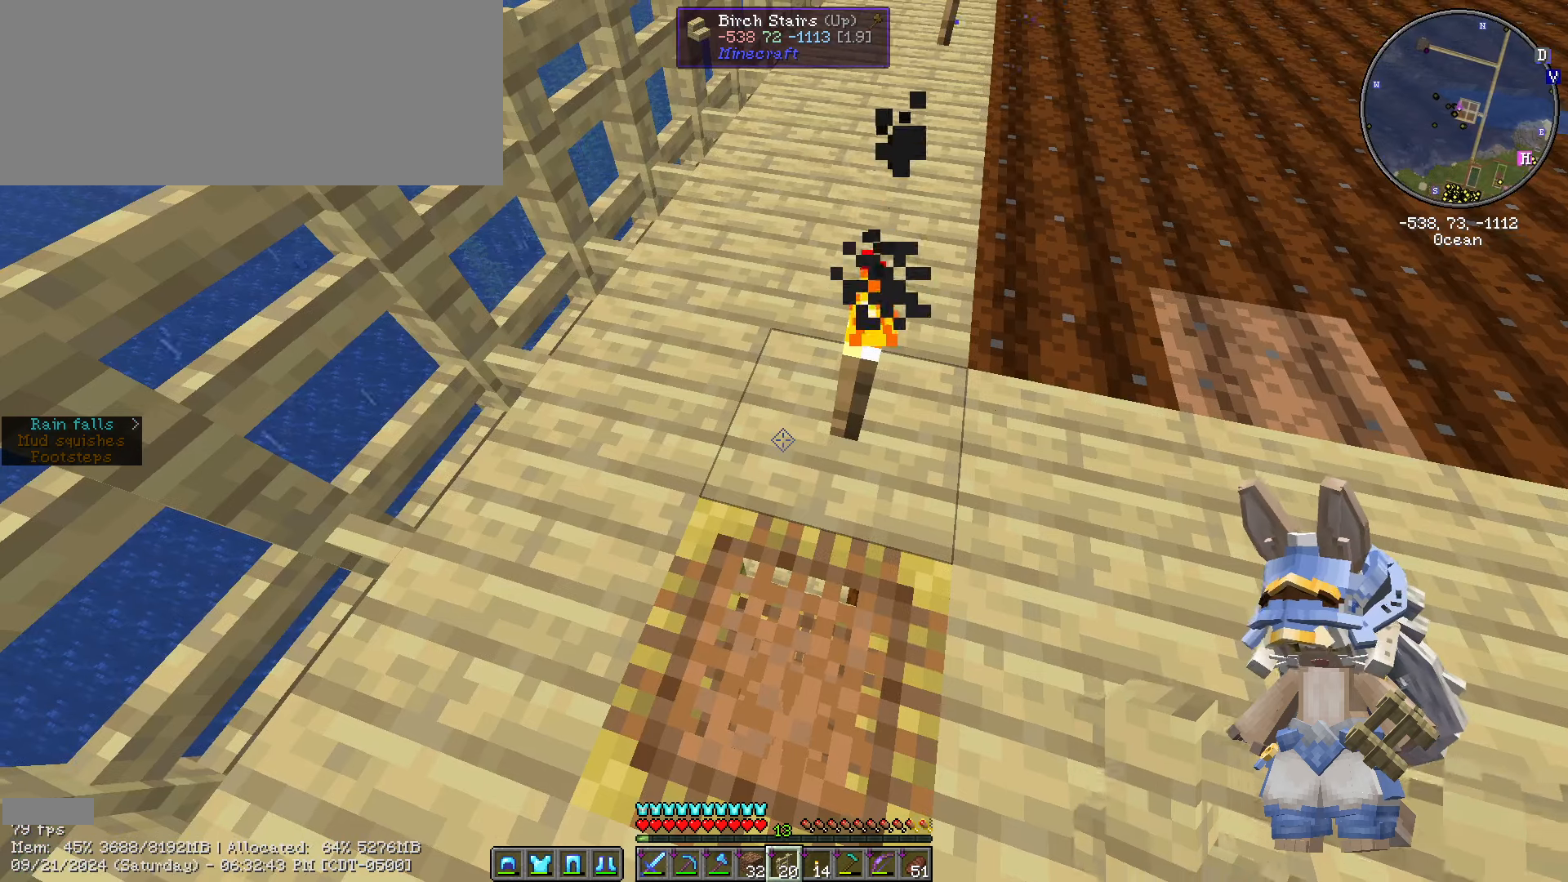
{"keys": [], "mouse": [], "events": []}
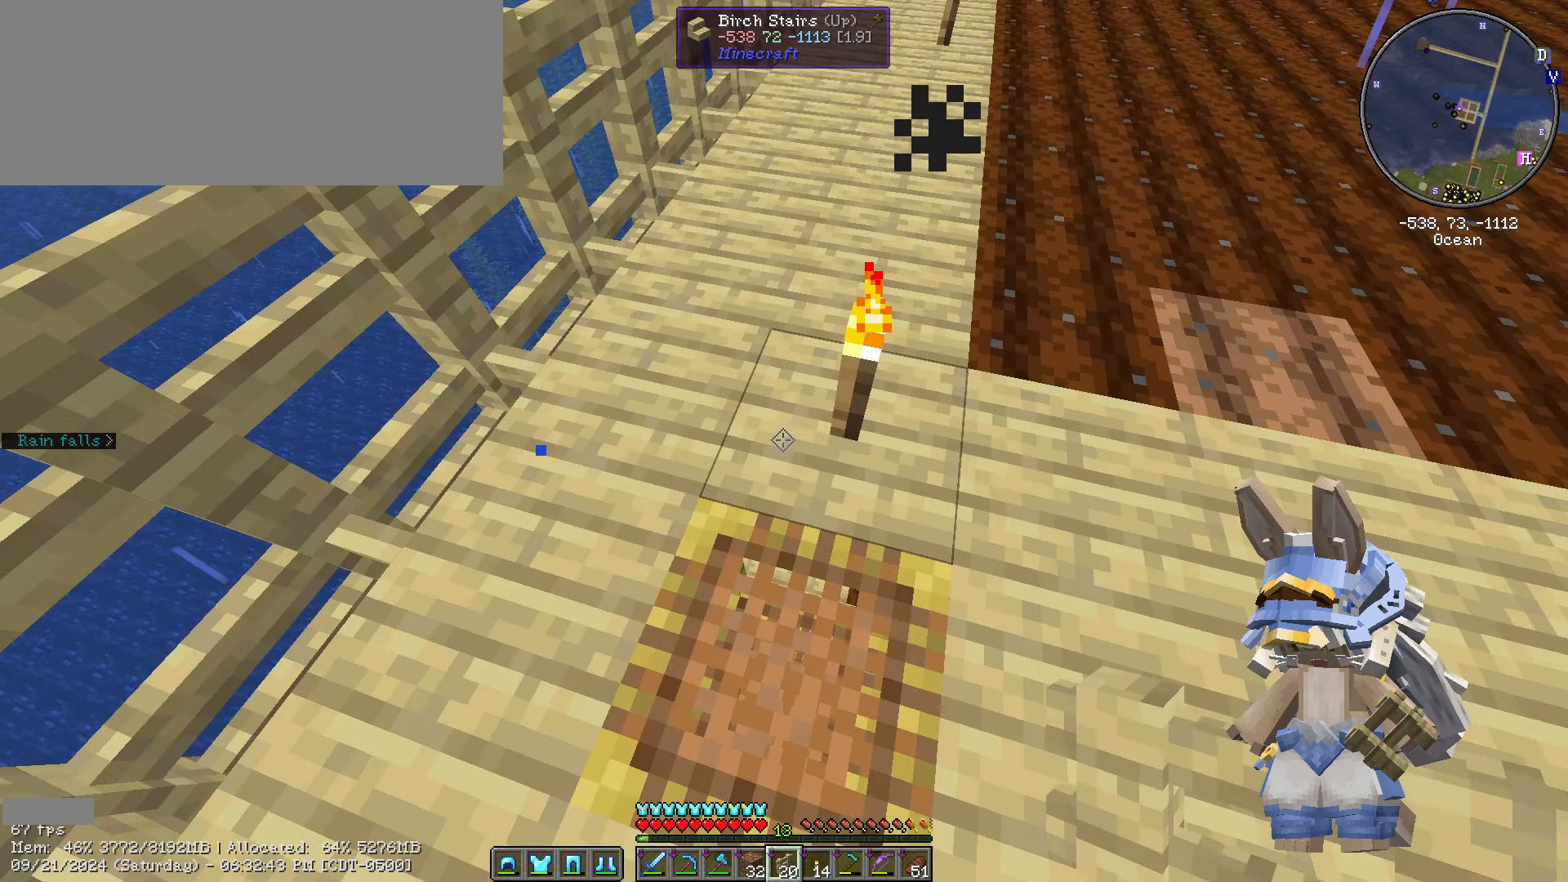
{"keys": [], "mouse": [], "events": []}
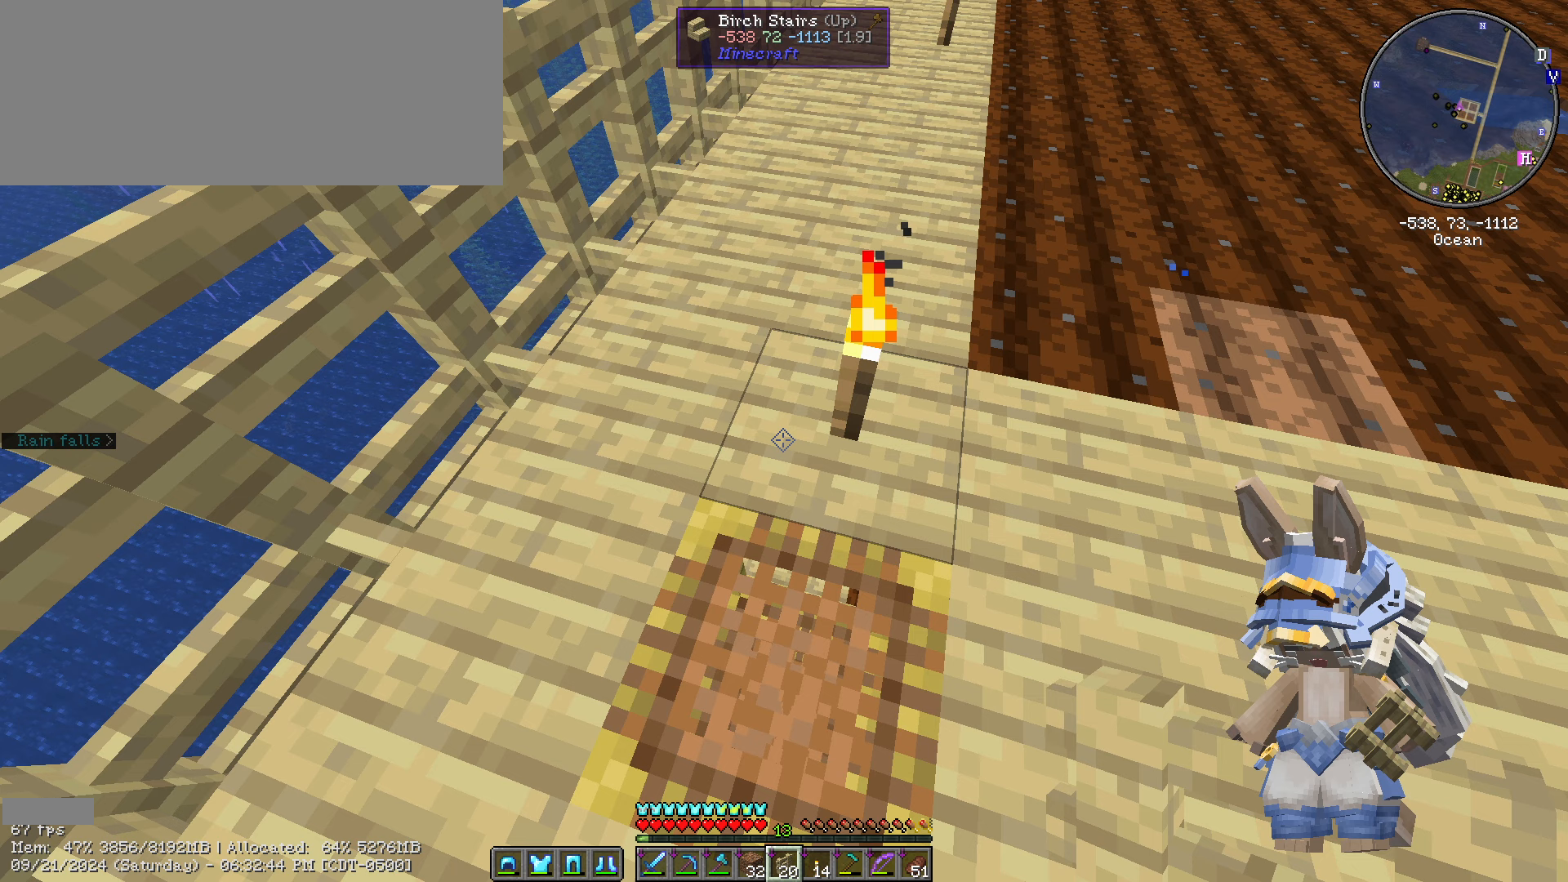
{"keys": [], "mouse": [], "events": []}
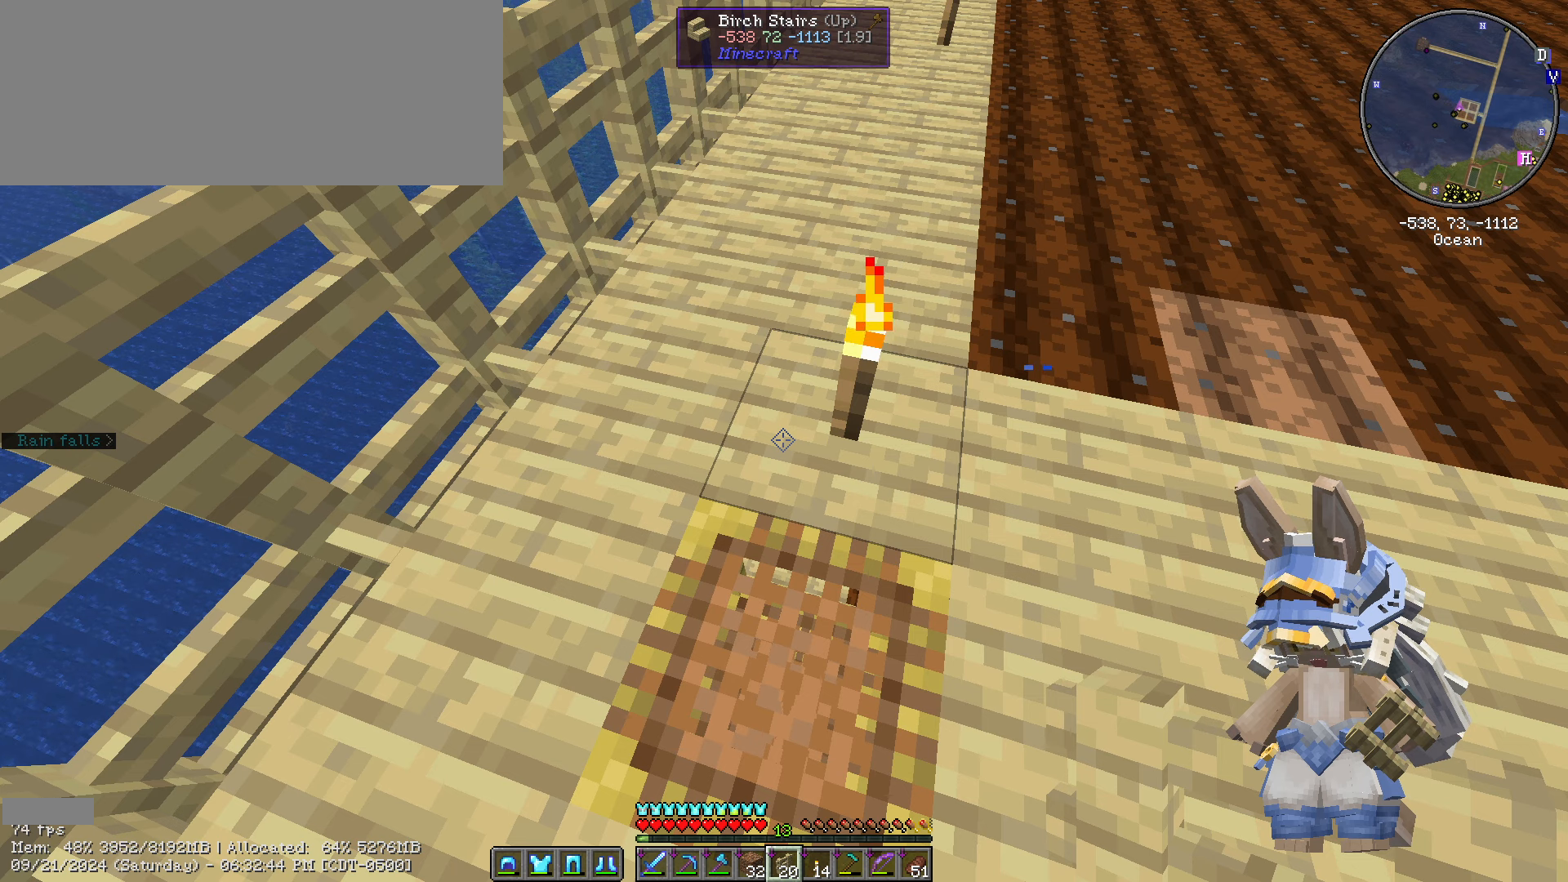
{"keys": [], "mouse": [], "events": []}
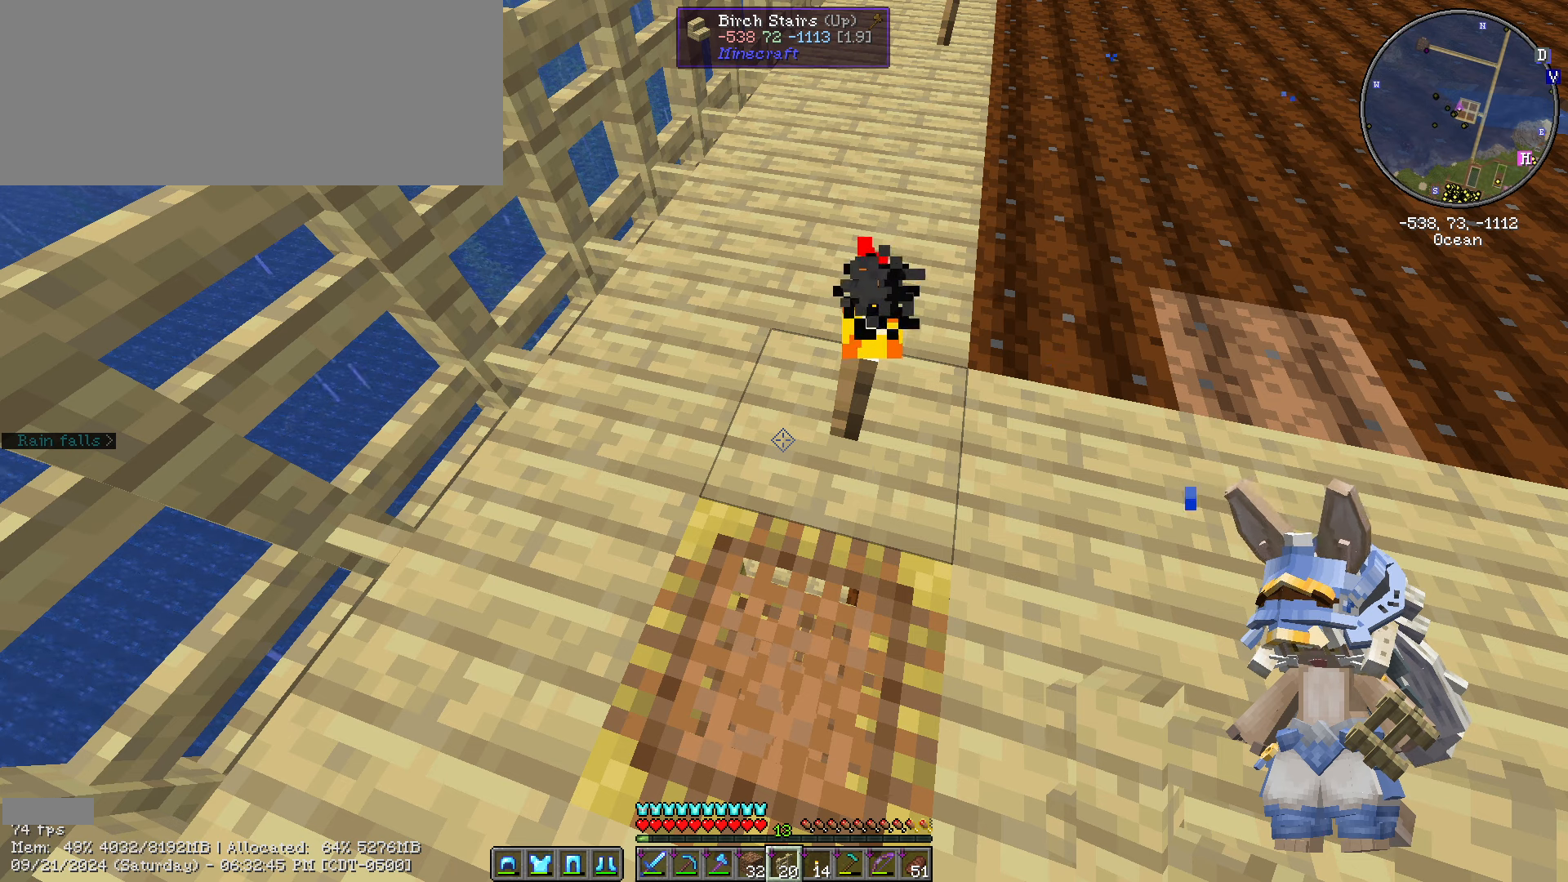
{"keys": [], "mouse": [], "events": []}
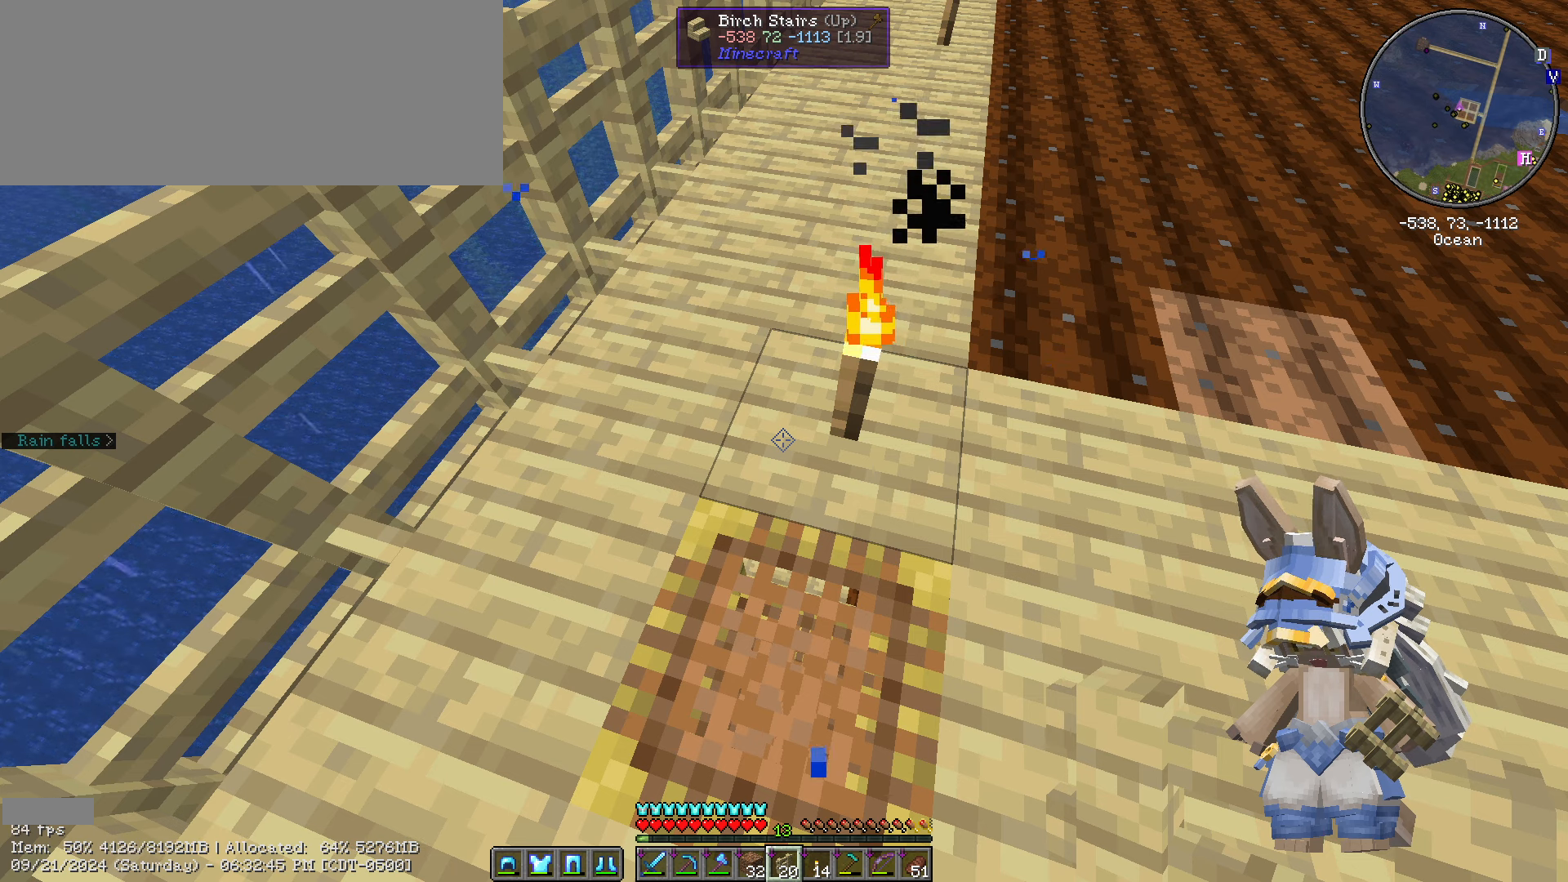
{"keys": [], "mouse": [], "events": []}
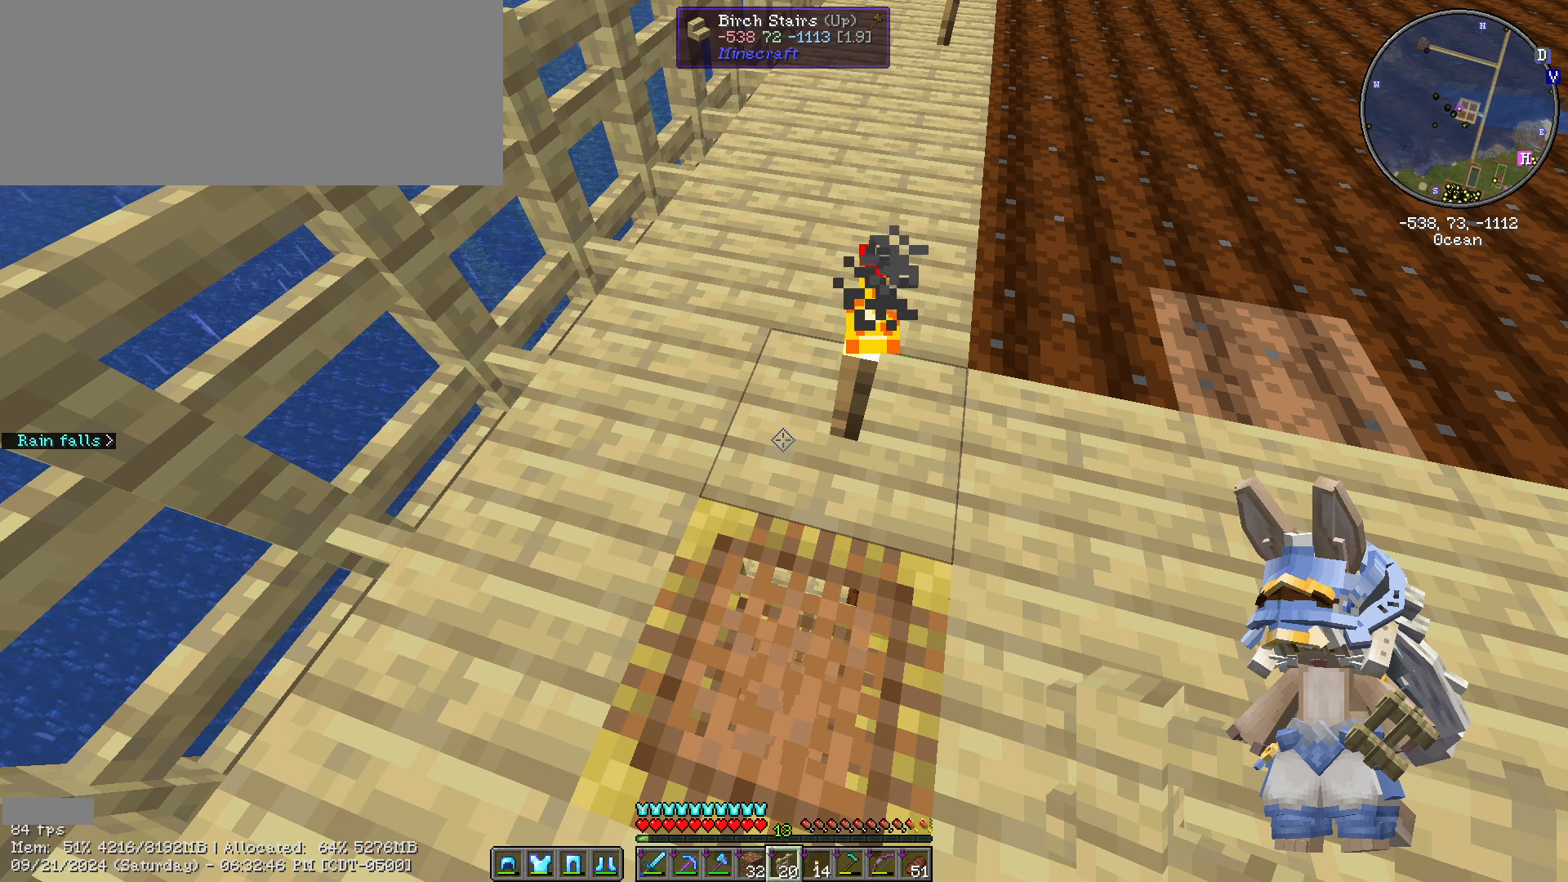
{"keys": [], "mouse": [], "events": []}
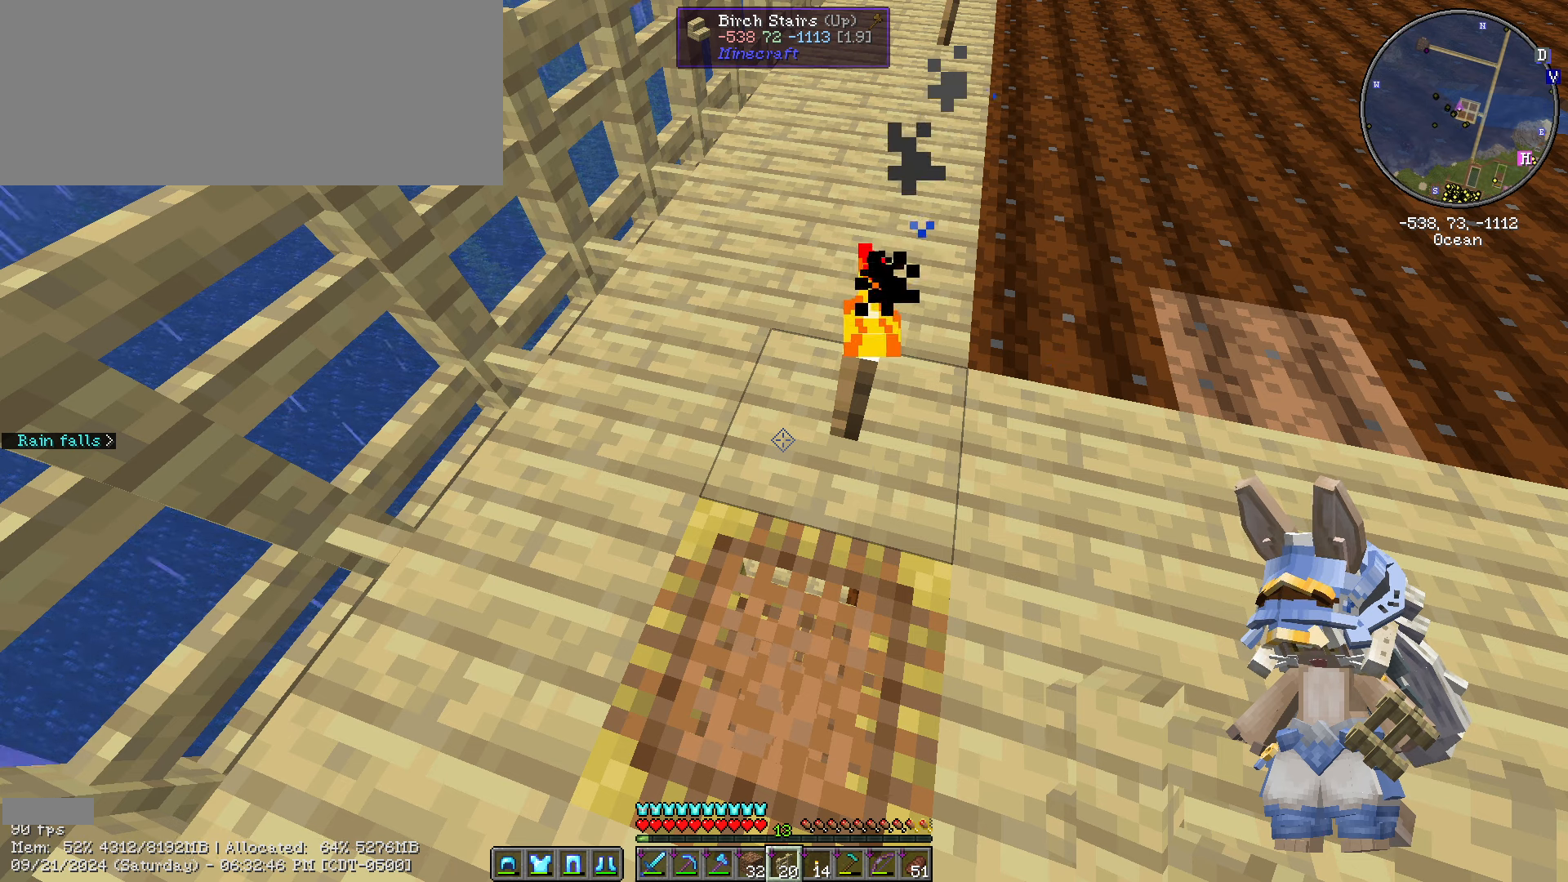
{"keys": [], "mouse": [], "events": [[367, "caps_lock", "down"], [500, "caps_lock", "up"]]}
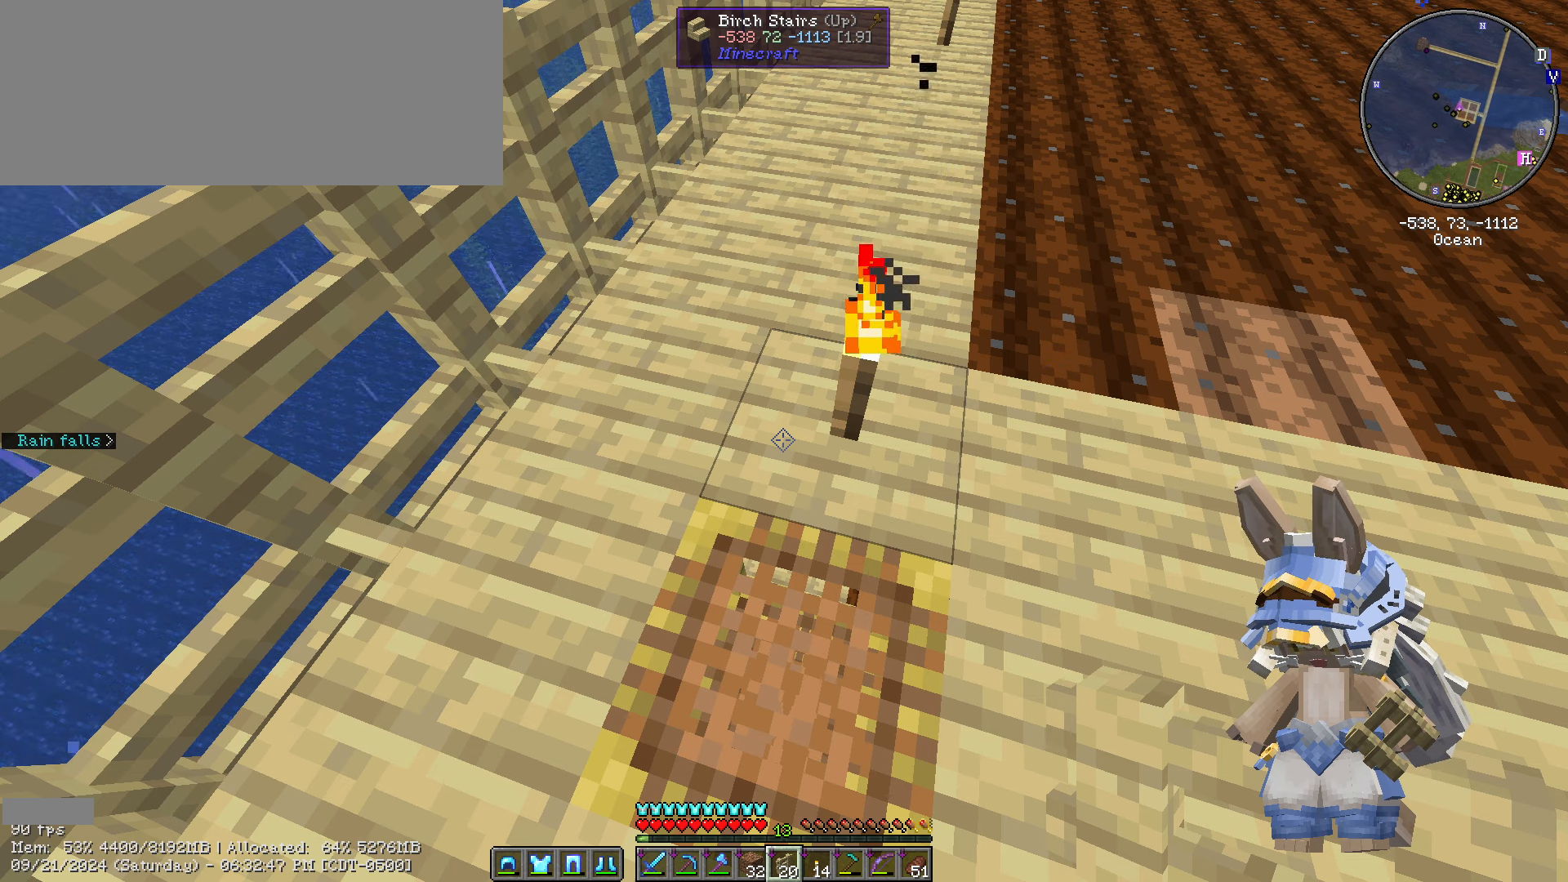
{"keys": ["shift_l"], "mouse": [], "events": [[50, "caps_lock", "down"], [150, "caps_lock", "up"], [383, "shift_l", "down"]]}
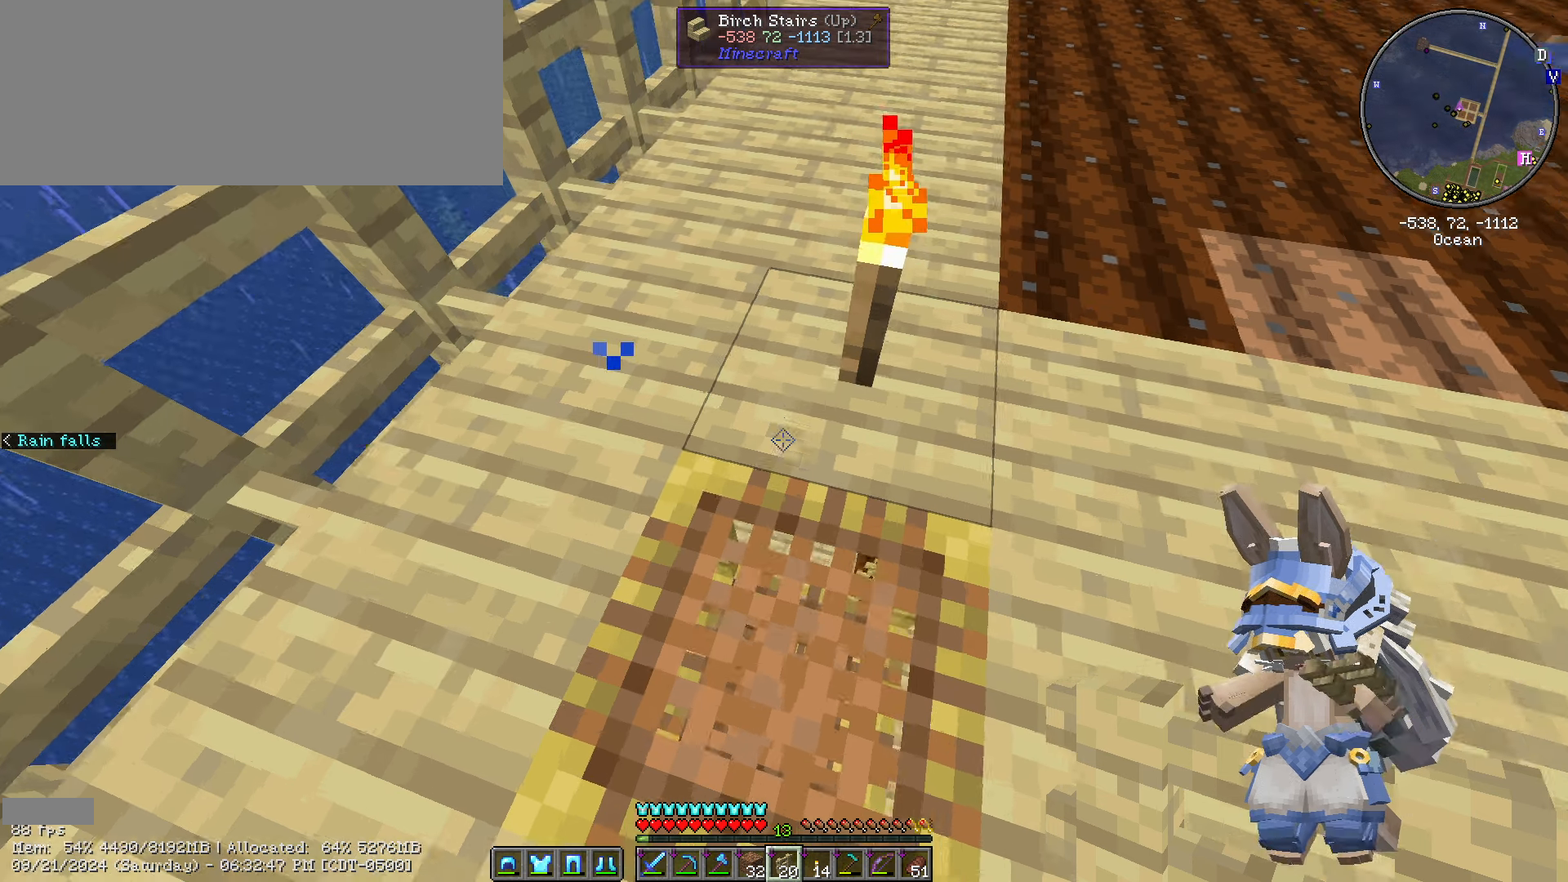
{"keys": [], "mouse": [], "events": [[267, "e", "down"], [267, "shift_l", "up"], [467, "e", "up"]]}
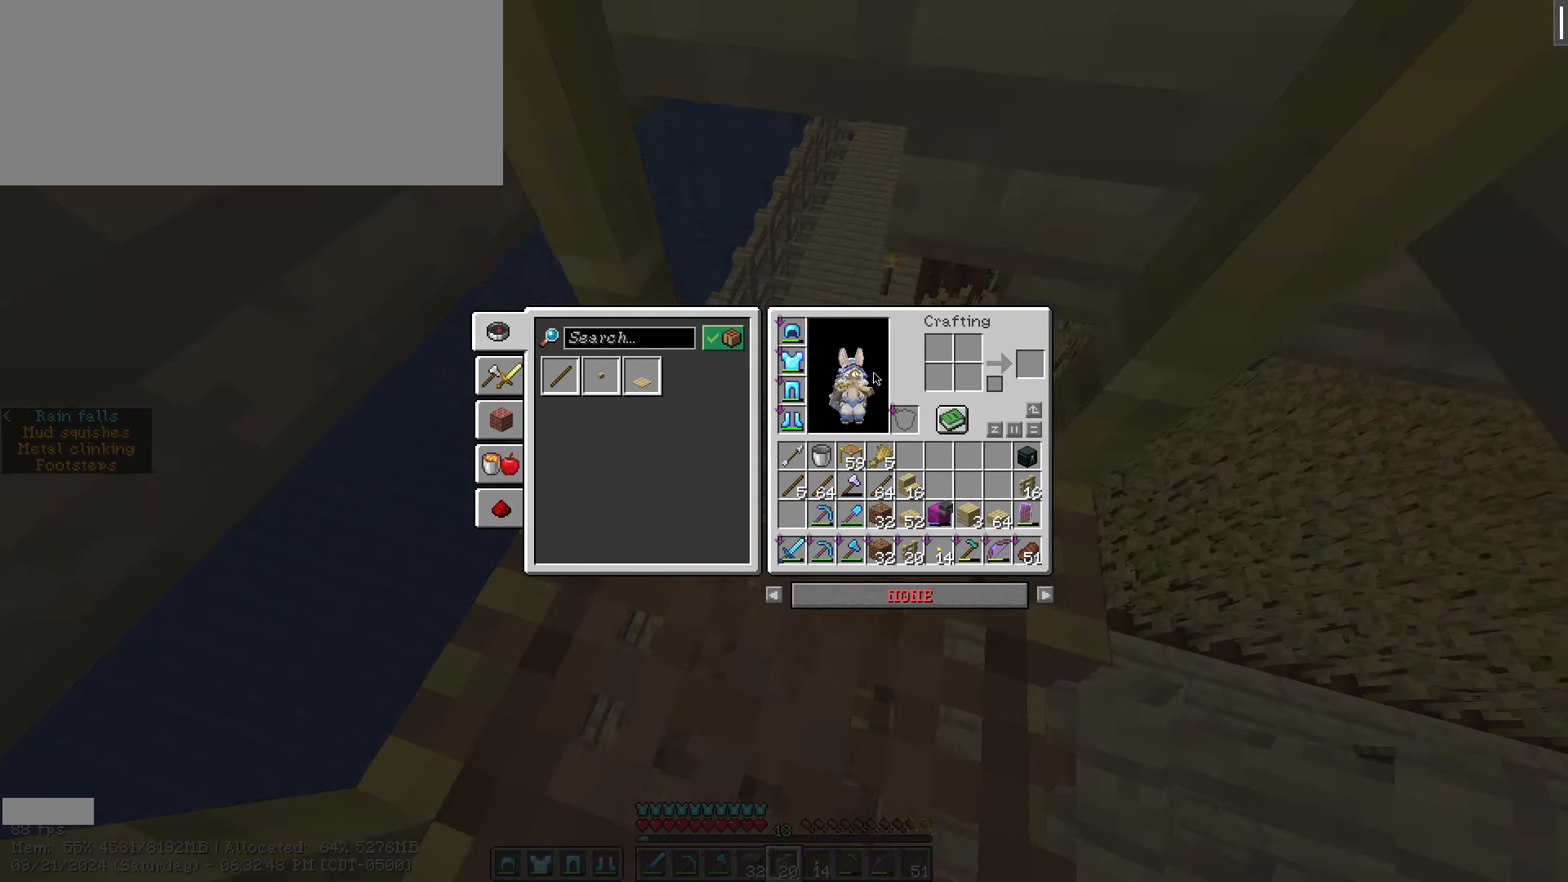
{"keys": ["shift_l"], "mouse": [], "events": [[367, "shift_l", "down"]]}
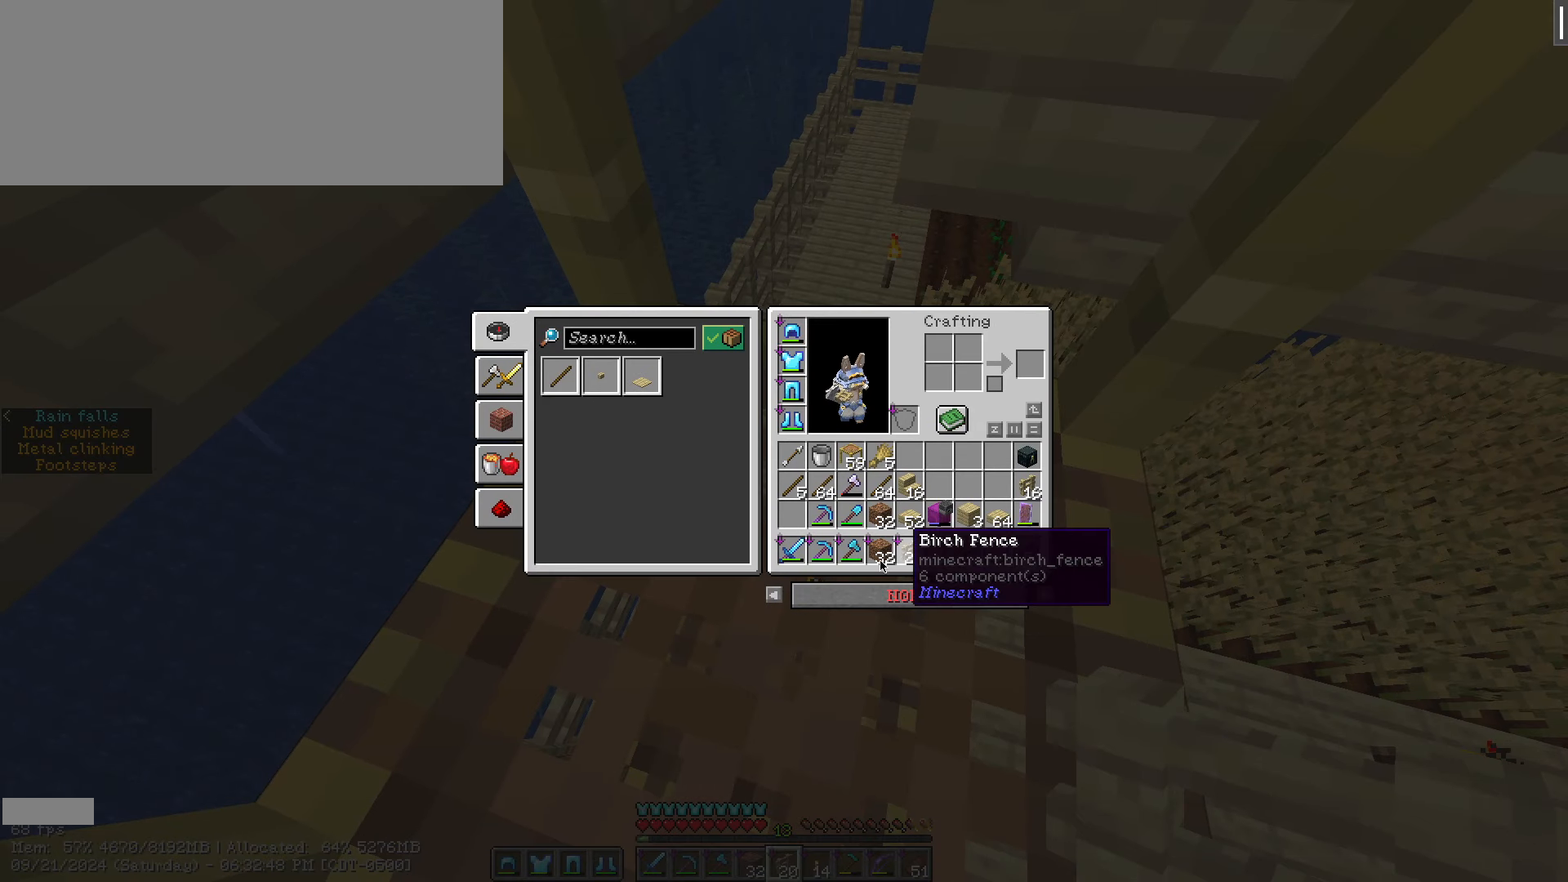
{"keys": ["escape"], "mouse": [], "events": [[250, "mouse_left", "down"], [383, "mouse_left", "up"], [433, "escape", "down"], [483, "shift_l", "up"]]}
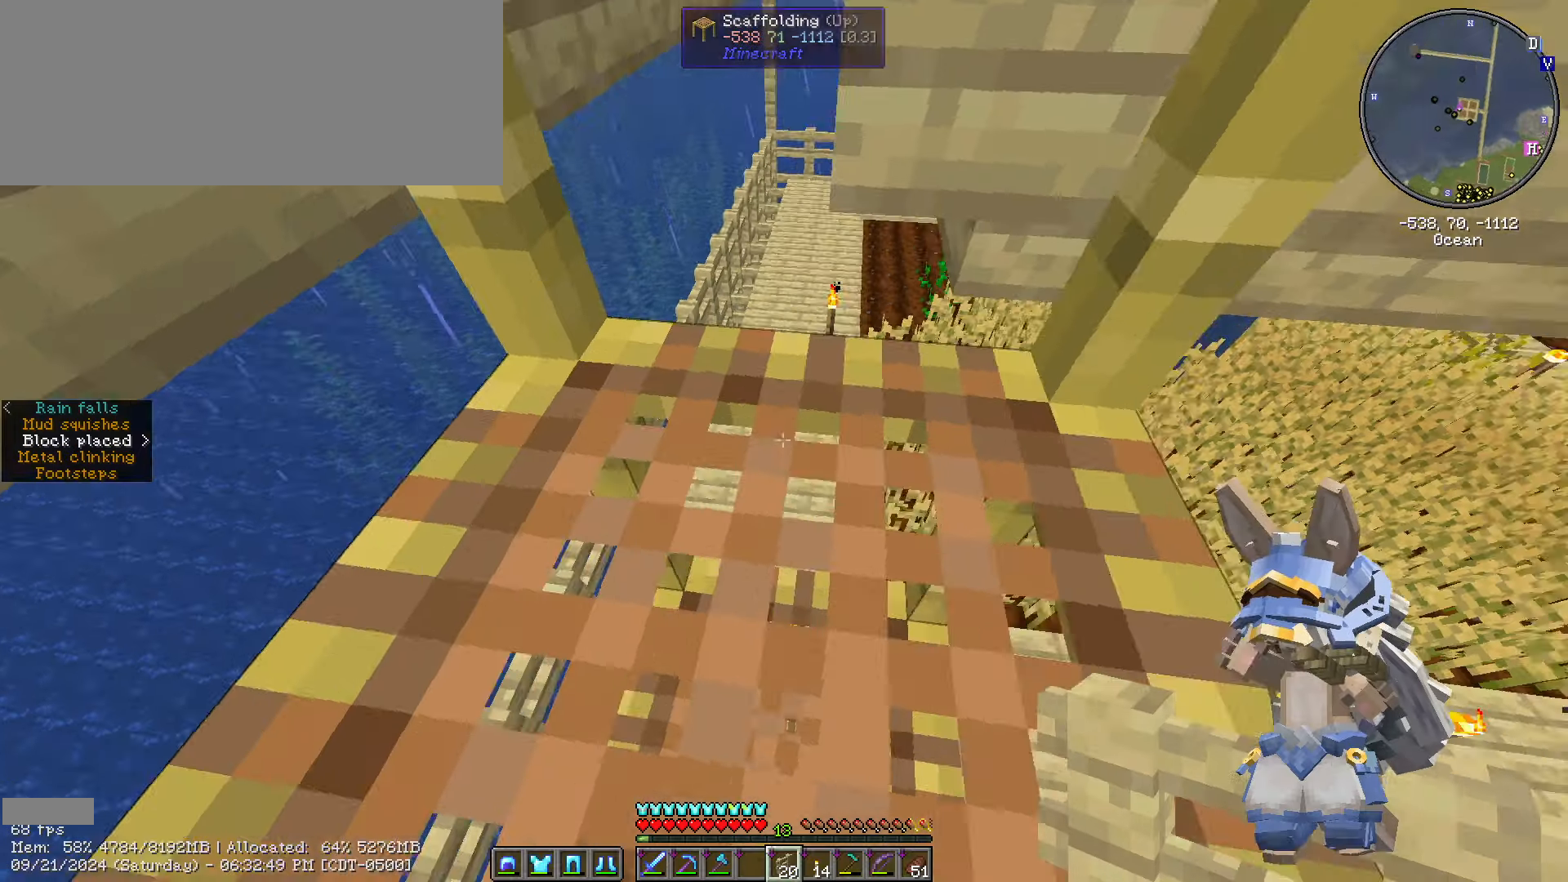
{"keys": ["caps_lock"], "mouse": [], "events": [[66, "escape", "up"], [383, "caps_lock", "down"]]}
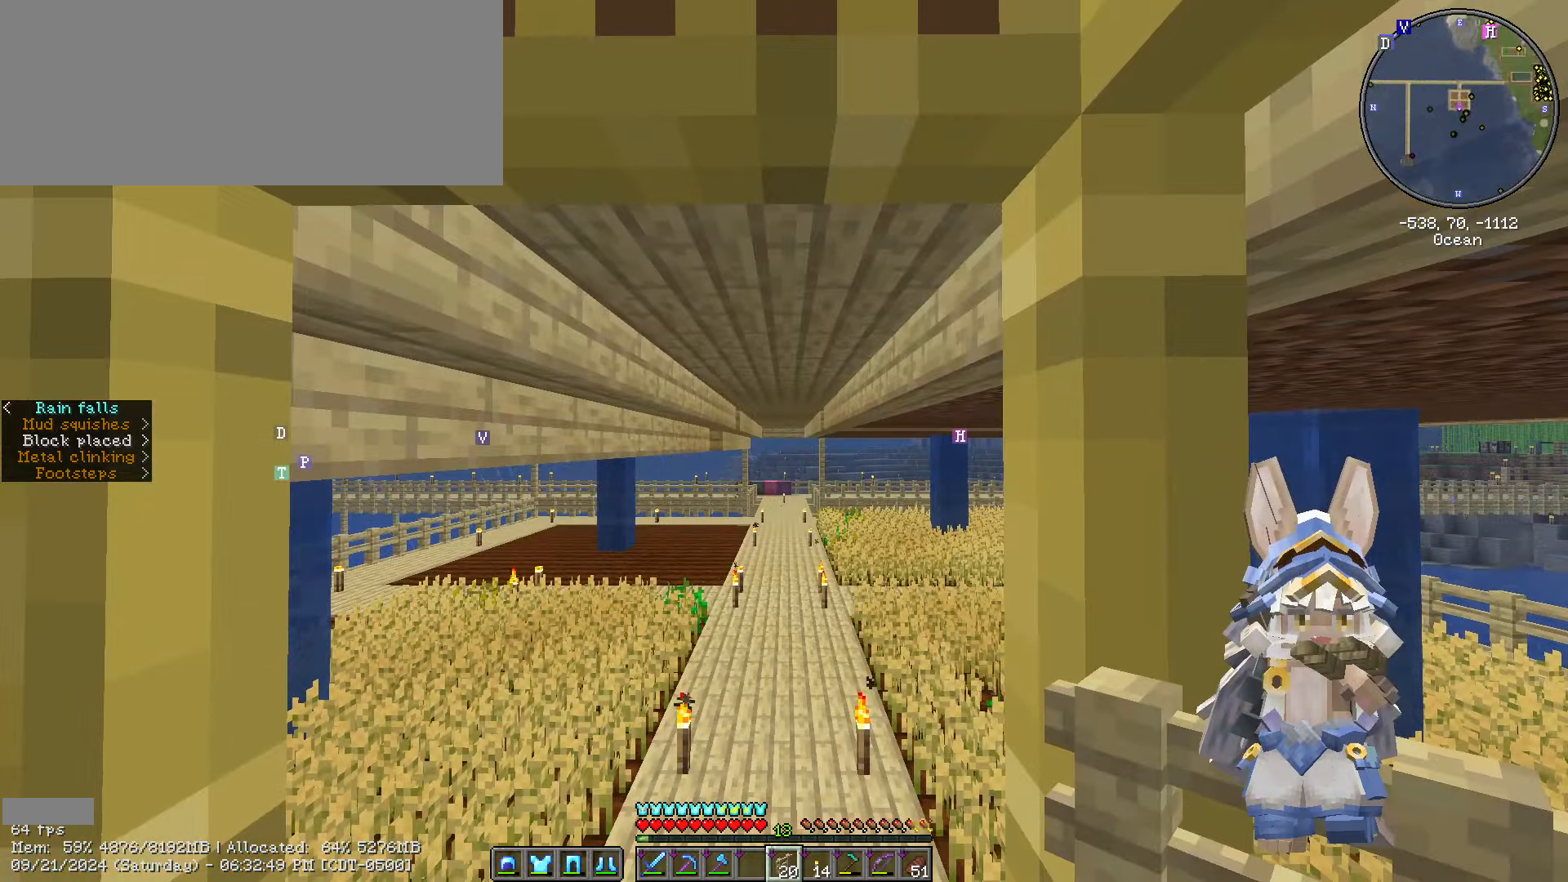
{"keys": ["ctrl_l", "w"], "mouse": [], "events": [[33, "caps_lock", "up"], [267, "w", "down"], [450, "ctrl_l", "down"]]}
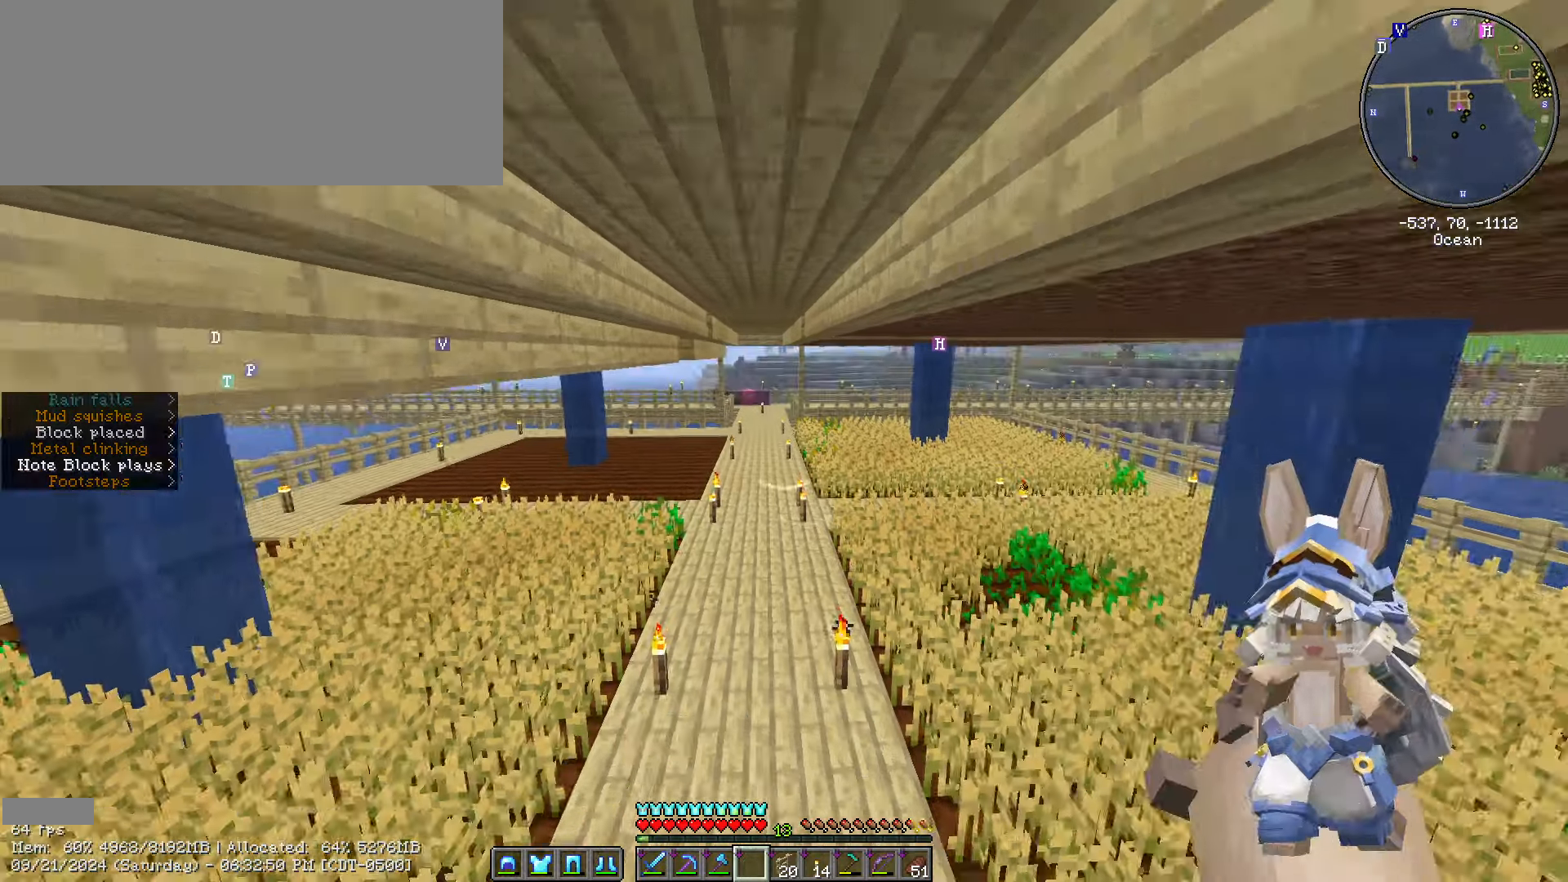
{"keys": ["ctrl_l", "w"], "mouse": [], "events": []}
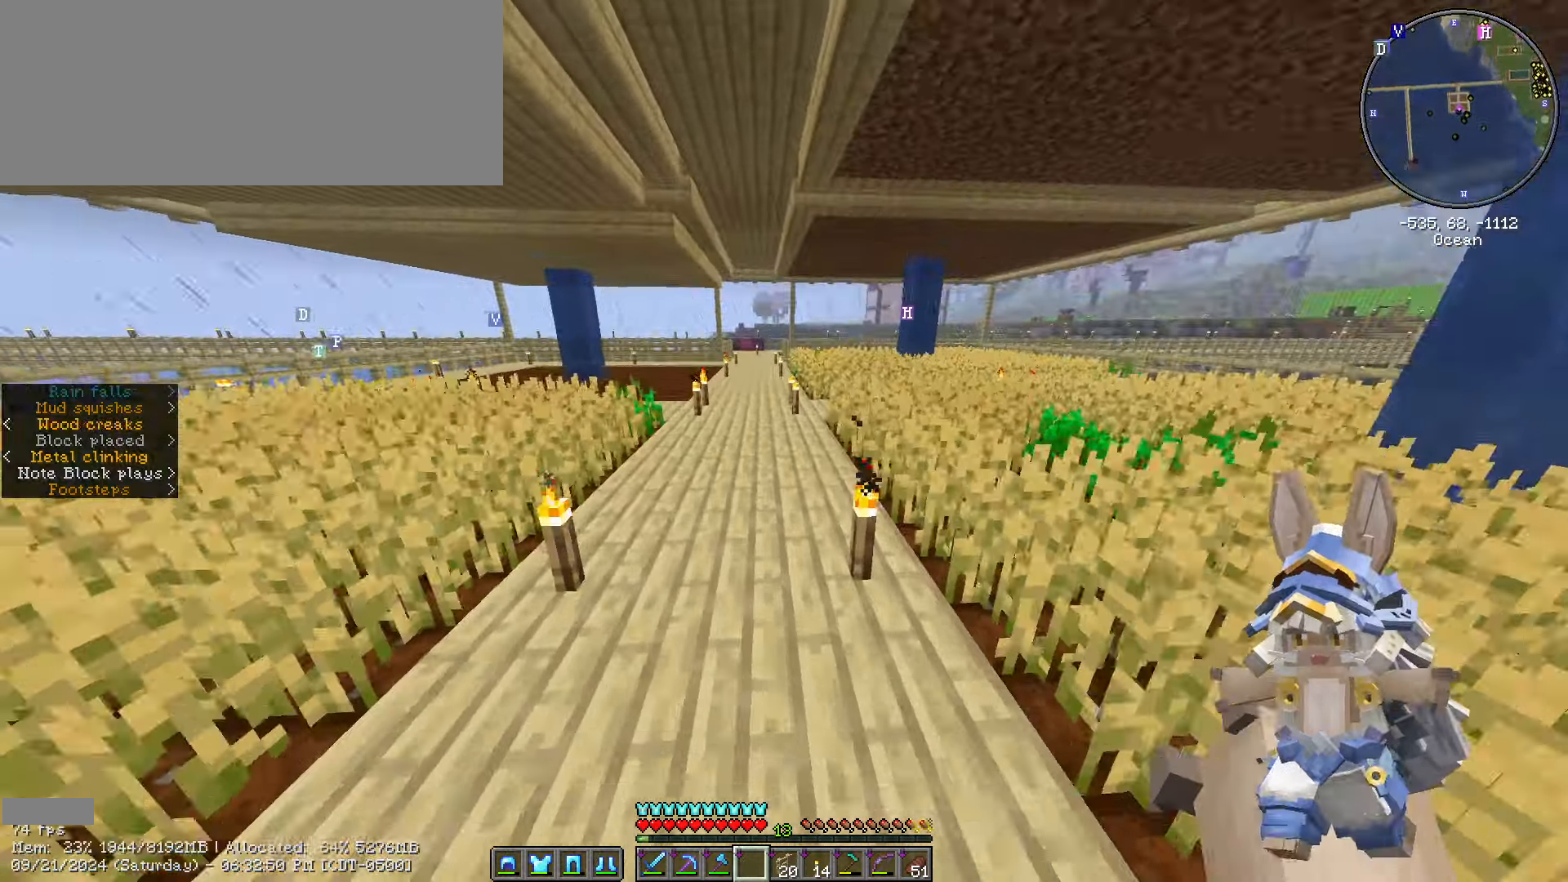
{"keys": ["ctrl_l", "w"], "mouse": [], "events": []}
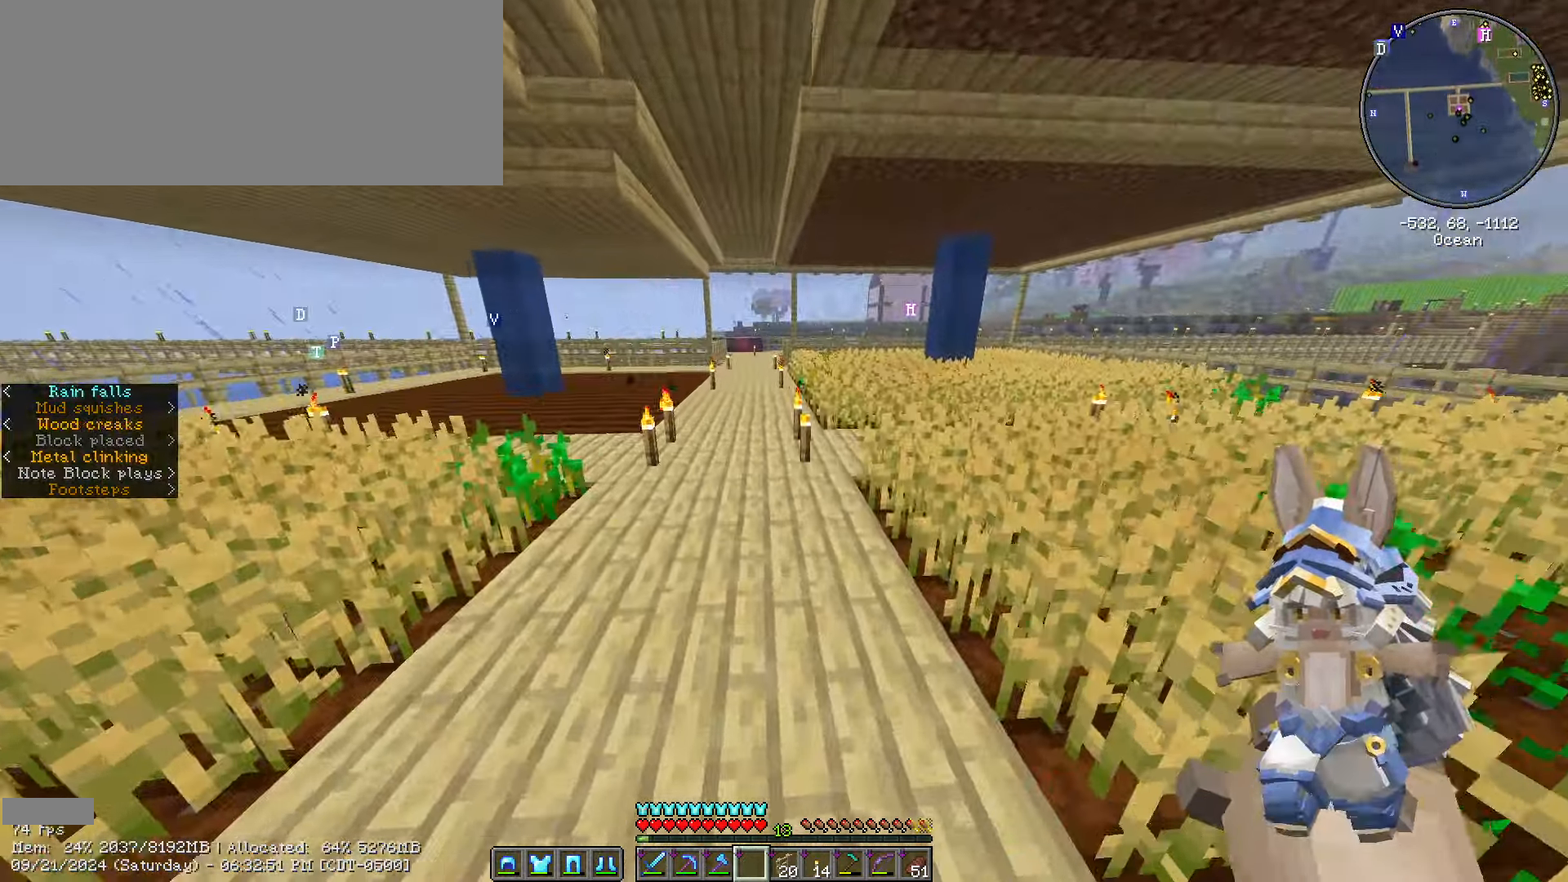
{"keys": ["ctrl_l", "w"], "mouse": [], "events": []}
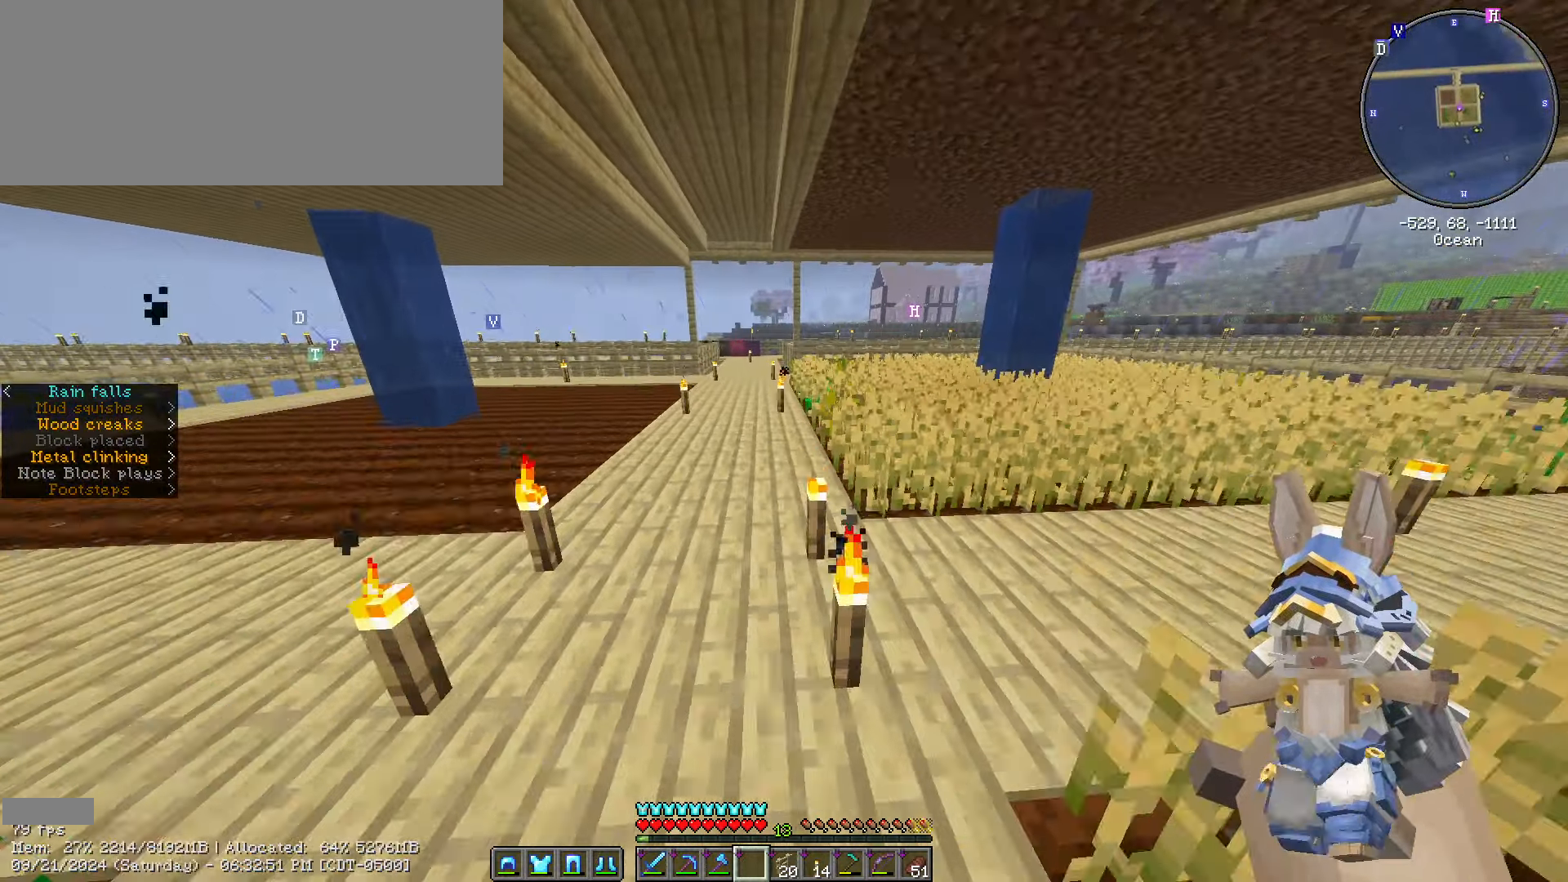
{"keys": [], "mouse": [], "events": [[67, "ctrl_l", "up"], [67, "d", "down"], [183, "w", "up"], [317, "d", "up"]]}
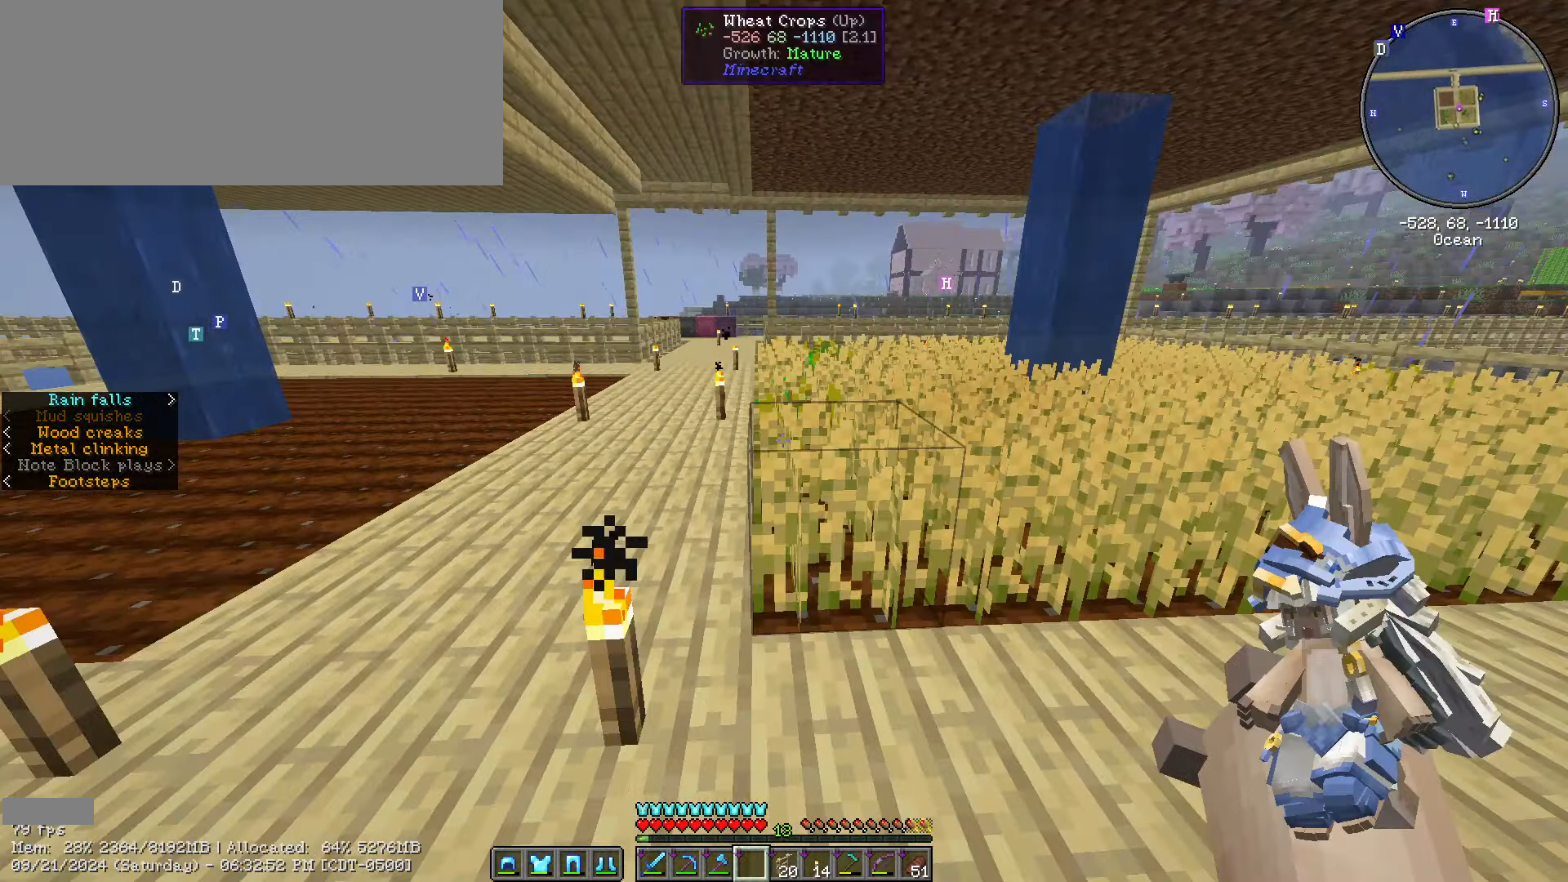
{"keys": [], "mouse": [], "events": []}